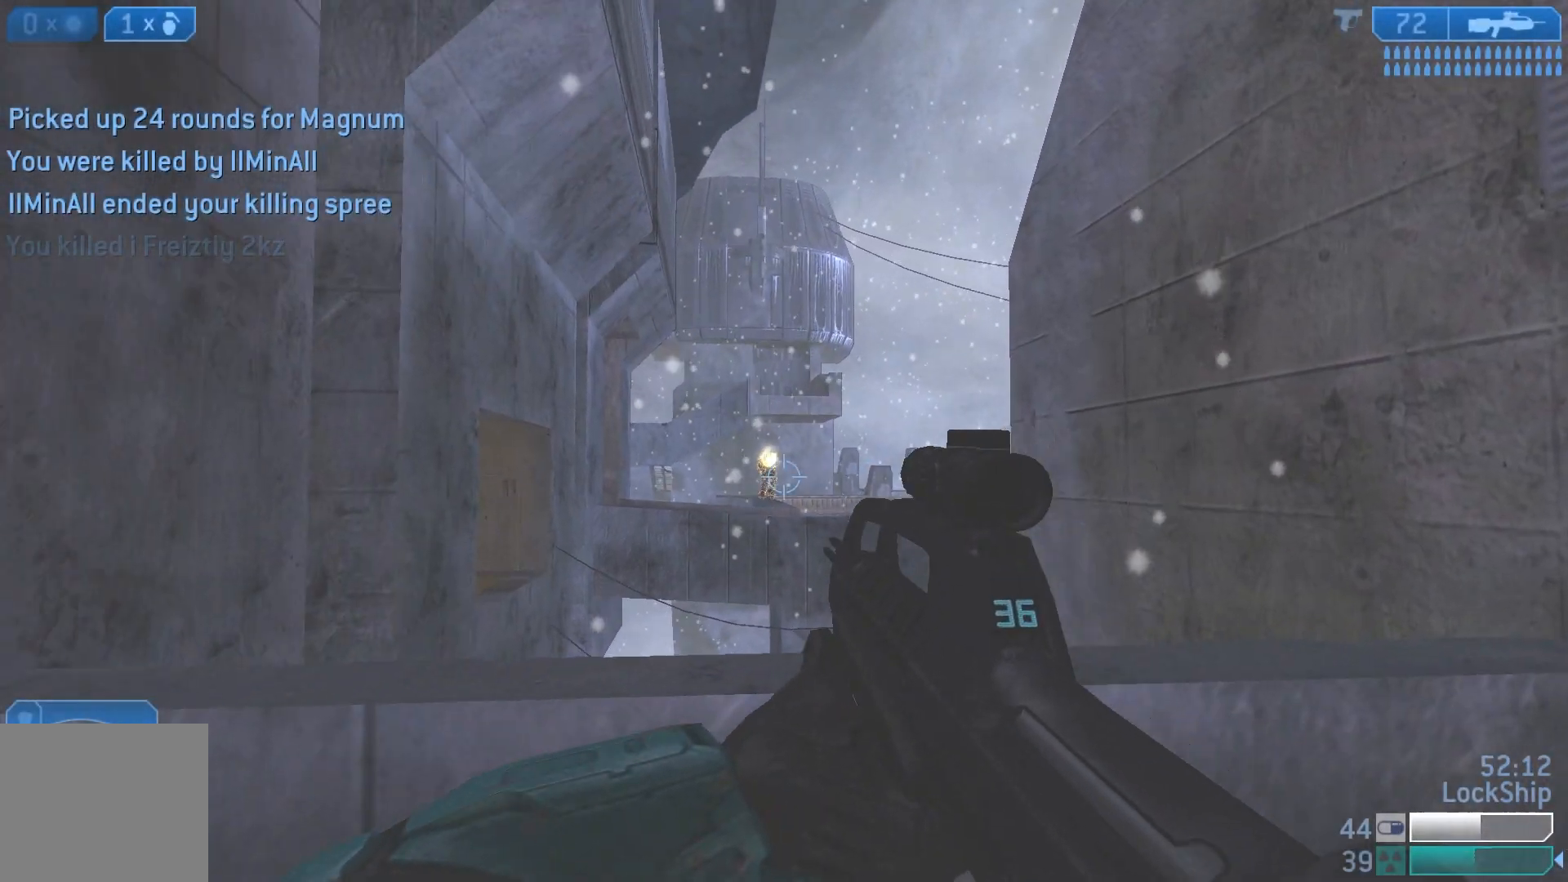
Gameplay with a controller (PlayStation layout); each line is a JSON object with the inputs held at the frame after it. "events" lists button and stick changes between this image and that frame as [ms after this image, input, new state], when the widget could be followed in between.
{"buttons": [], "left_stick": "left", "right_stick": "center", "events": [[67, "right_stick", "center"], [117, "right_stick", "up"], [200, "left_stick", "up"], [283, "R3", "down"], [283, "right_stick", "center"], [300, "R2", "down"], [433, "left_stick", "left"], [450, "R3", "up"], [483, "R2", "up"]]}
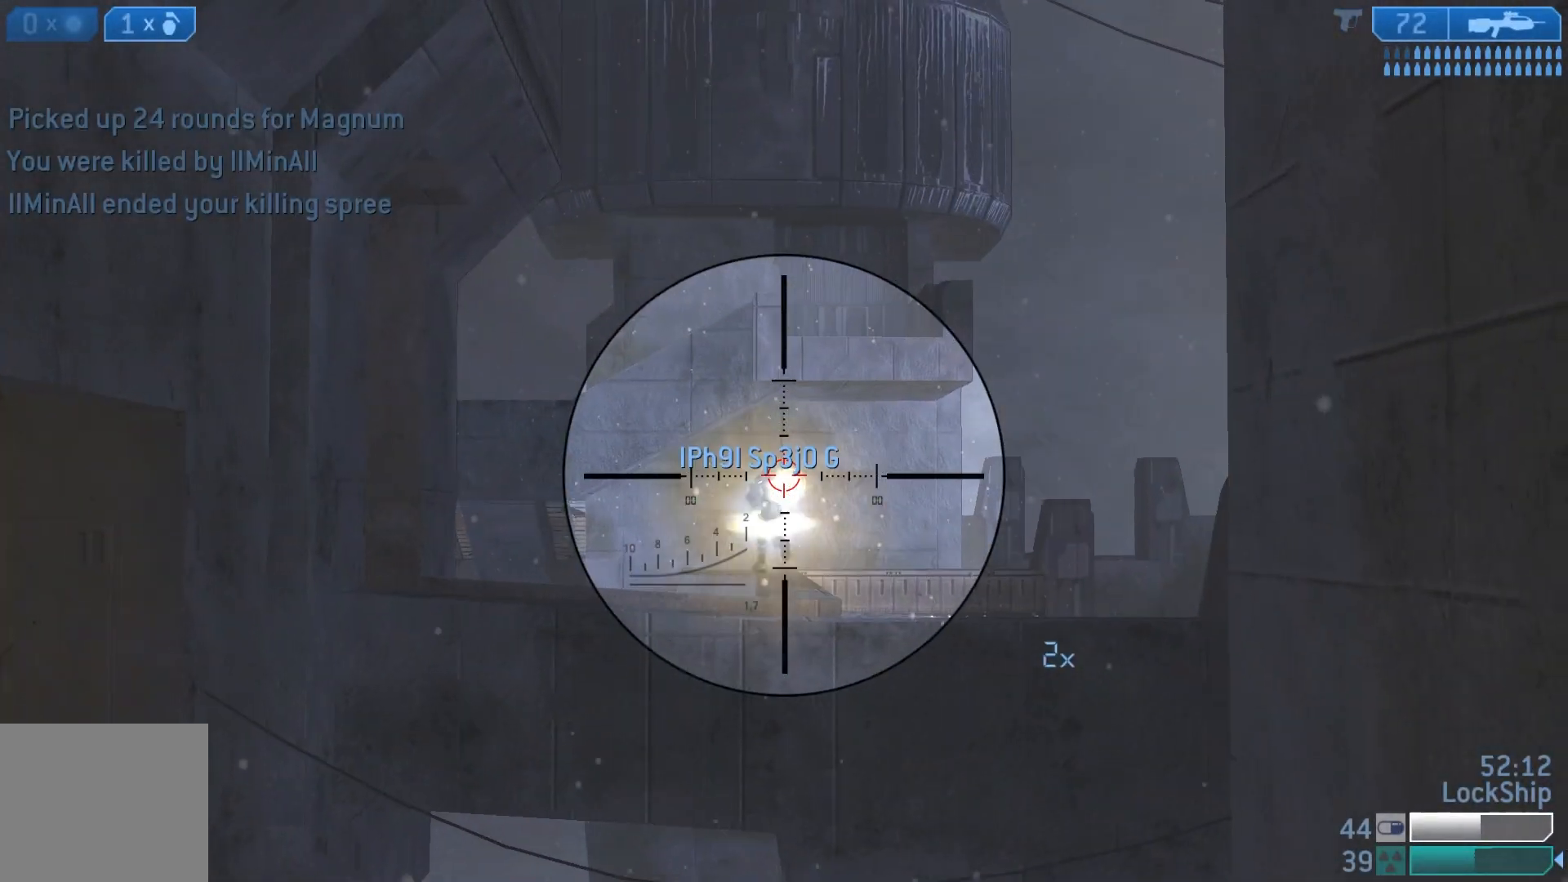
{"buttons": [], "left_stick": "right", "right_stick": "left", "events": [[83, "left_stick", "down"], [167, "R2", "down"], [167, "right_stick", "left"], [217, "right_stick", "up-left"], [300, "left_stick", "left"], [350, "right_stick", "left"], [367, "R2", "up"], [483, "left_stick", "right"]]}
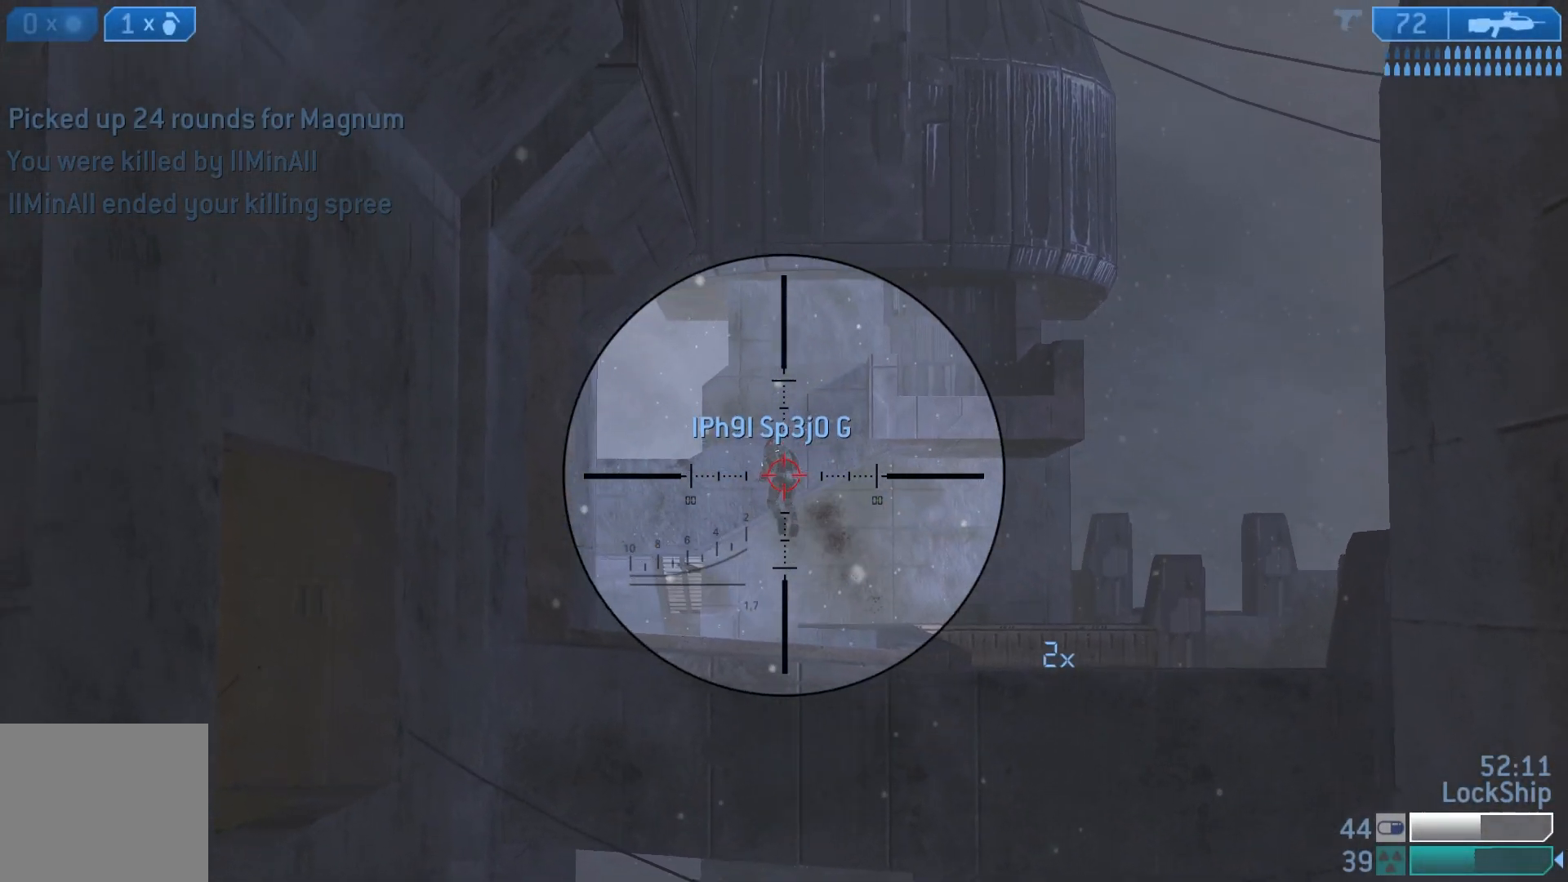
{"buttons": ["R2"], "left_stick": "up-right", "right_stick": "left", "events": [[50, "right_stick", "up-left"], [100, "R2", "down"], [167, "left_stick", "up-left"], [250, "right_stick", "center"], [300, "R2", "up"], [317, "left_stick", "up-right"], [400, "right_stick", "left"], [500, "R2", "down"]]}
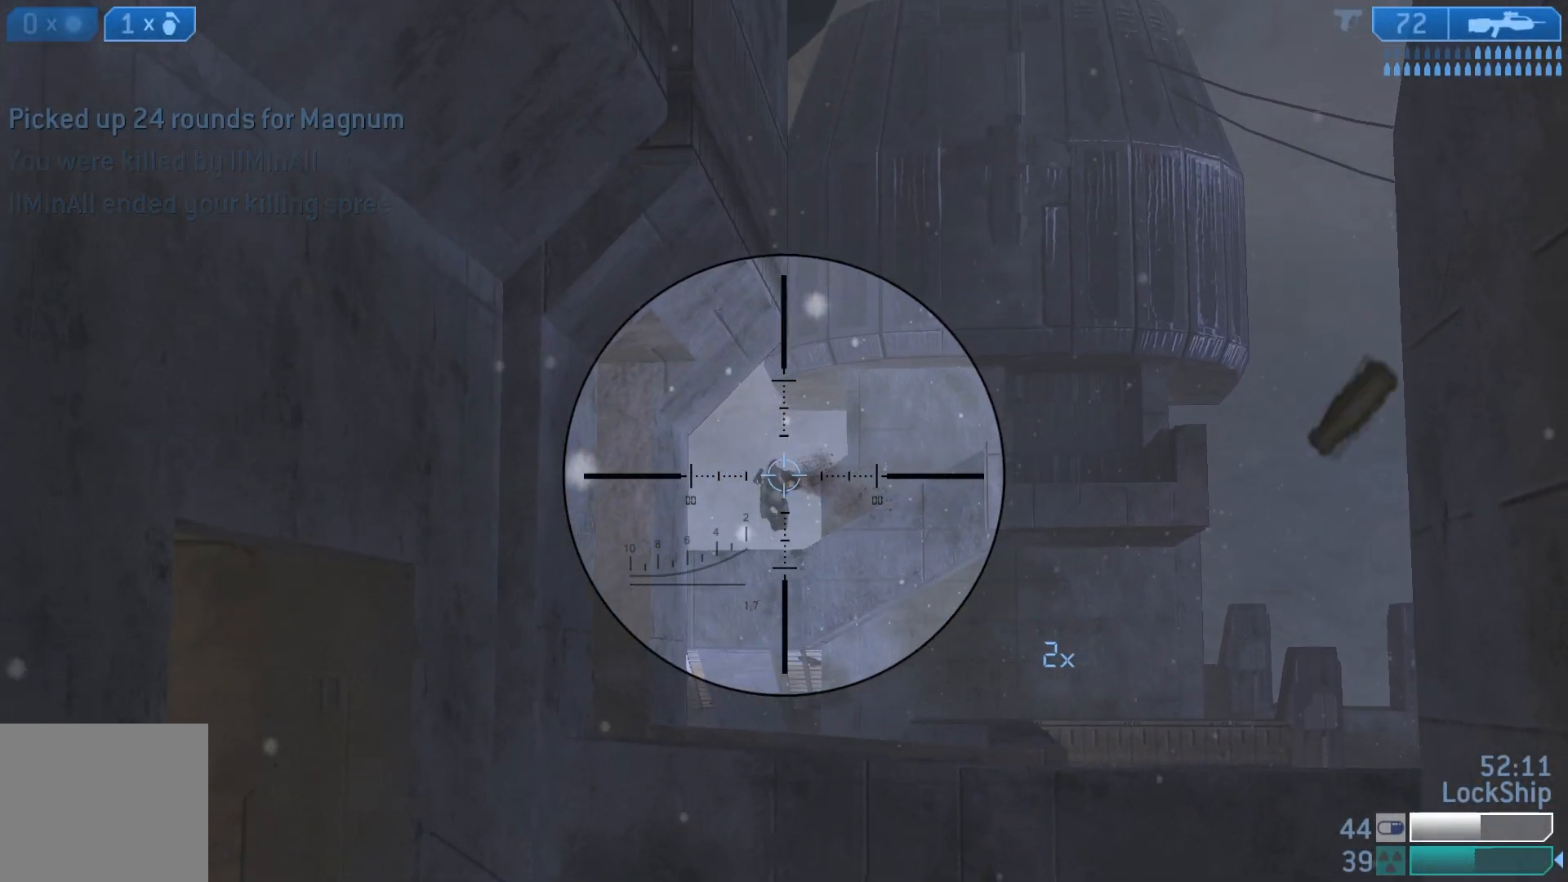
{"buttons": [], "left_stick": "left", "right_stick": "down-left", "events": [[33, "left_stick", "left"], [150, "right_stick", "center"], [167, "left_stick", "right"], [250, "R2", "up"], [300, "right_stick", "down"], [350, "left_stick", "up-left"], [367, "right_stick", "down-left"], [383, "R3", "down"], [400, "left_stick", "left"], [500, "R3", "up"]]}
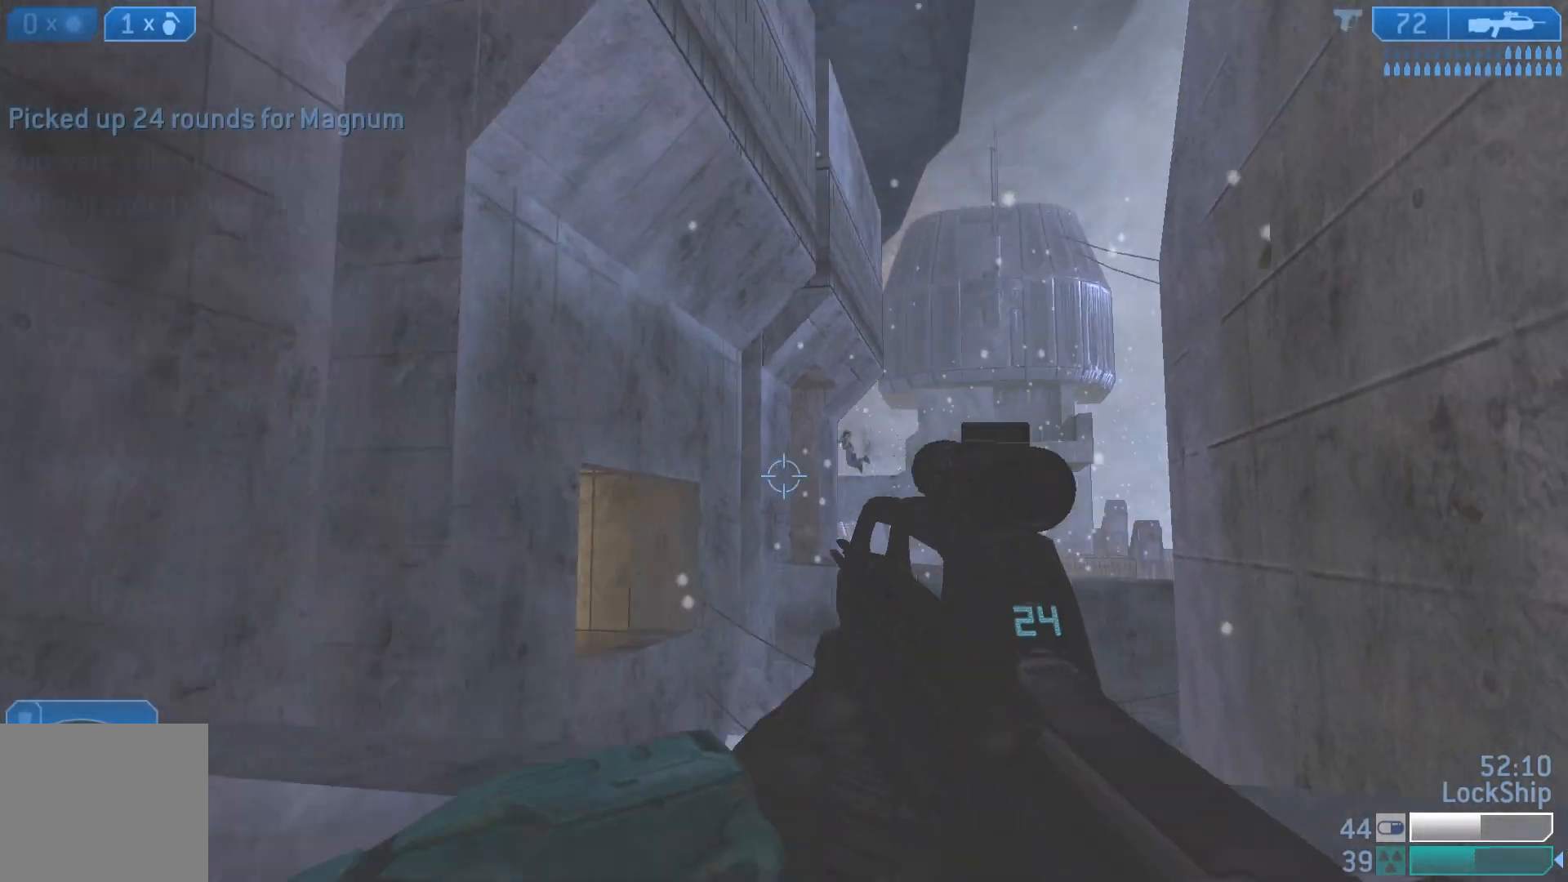
{"buttons": [], "left_stick": "up", "right_stick": "left", "events": [[117, "left_stick", "up-left"], [267, "right_stick", "left"], [283, "left_stick", "up"]]}
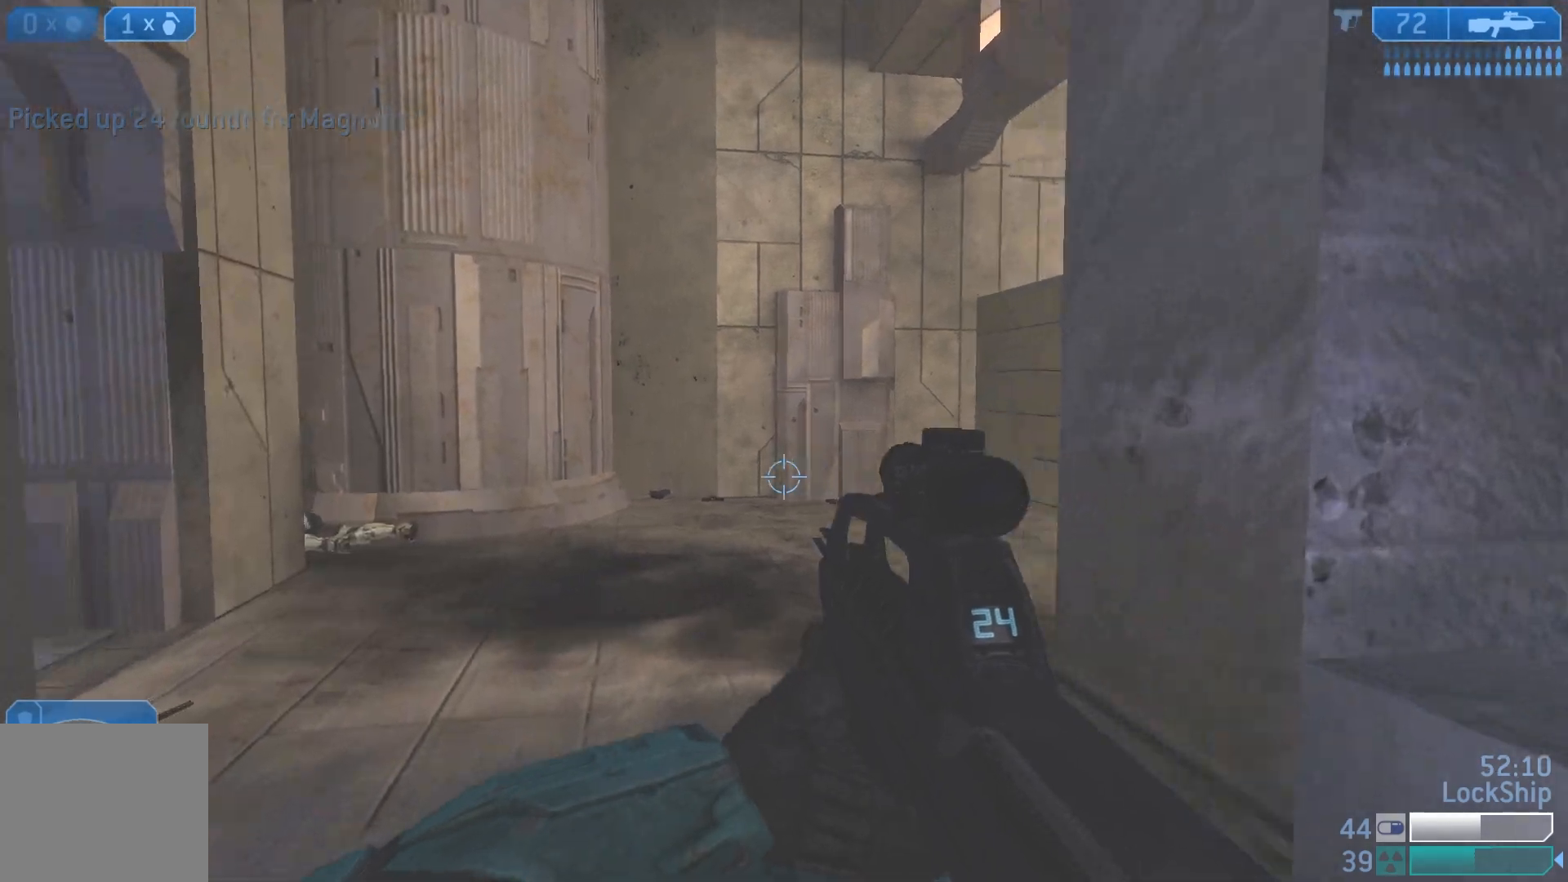
{"buttons": [], "left_stick": "up-right", "right_stick": "left", "events": [[400, "left_stick", "up-right"]]}
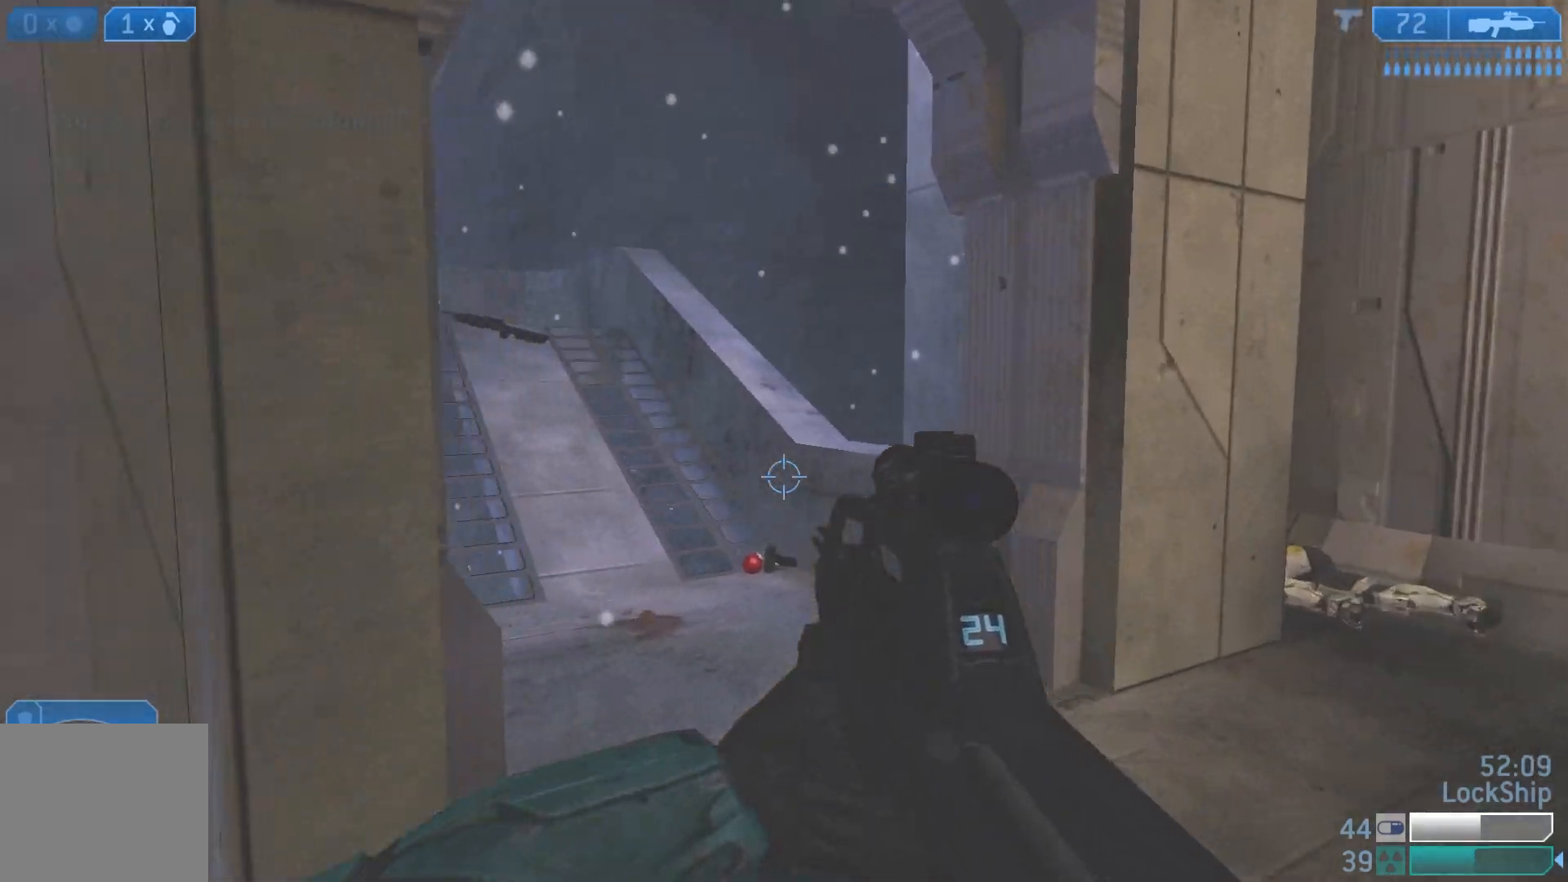
{"buttons": [], "left_stick": "up-right", "right_stick": "up-left", "events": [[483, "right_stick", "up-left"]]}
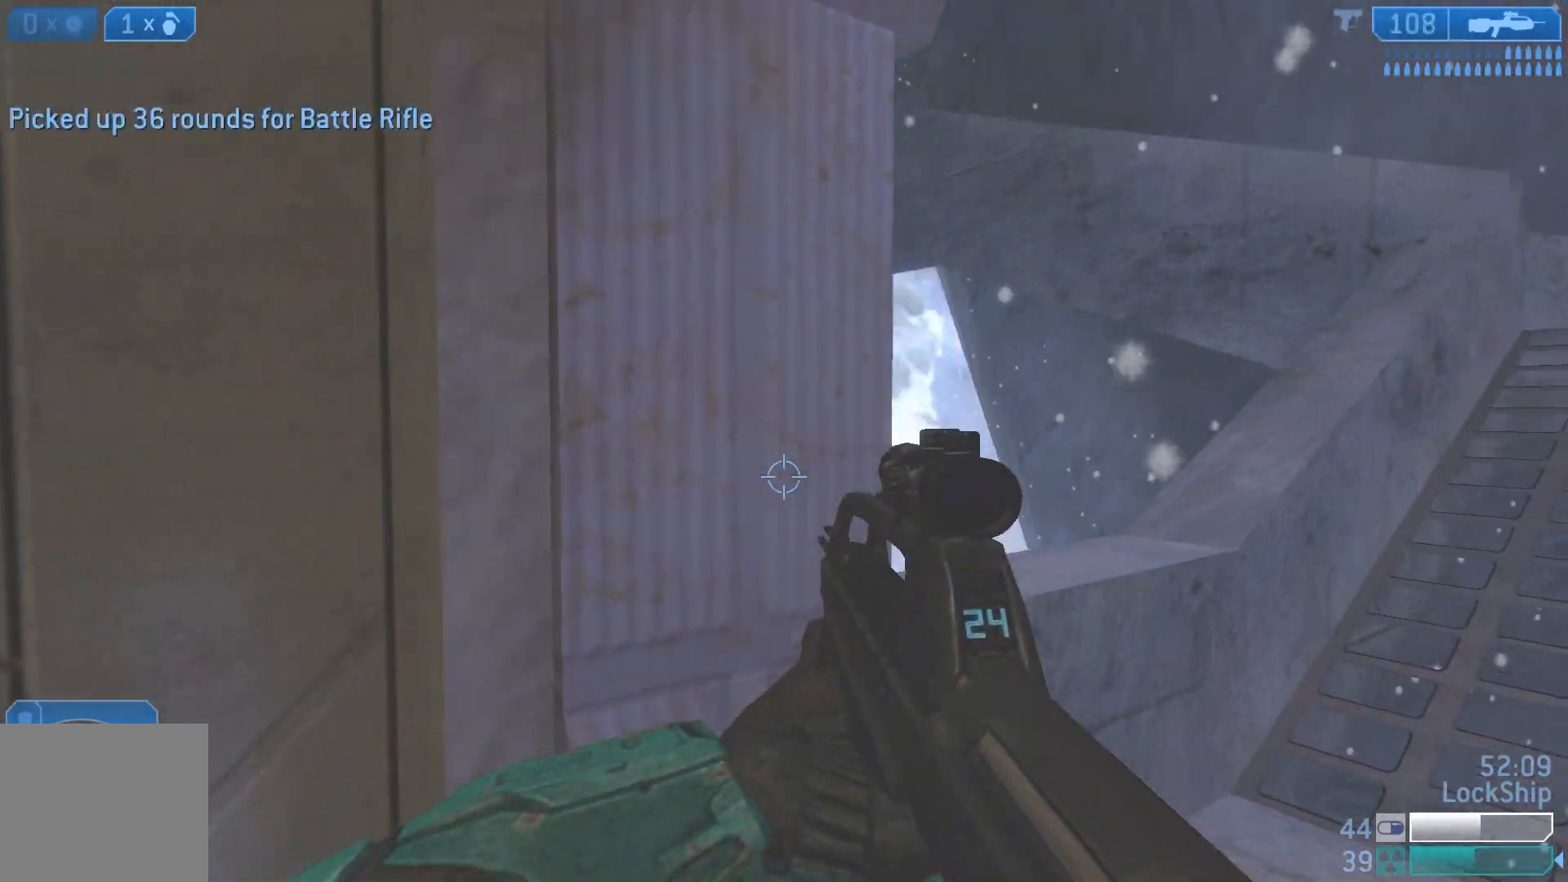
{"buttons": [], "left_stick": "right", "right_stick": "left", "events": [[283, "right_stick", "left"], [367, "left_stick", "right"]]}
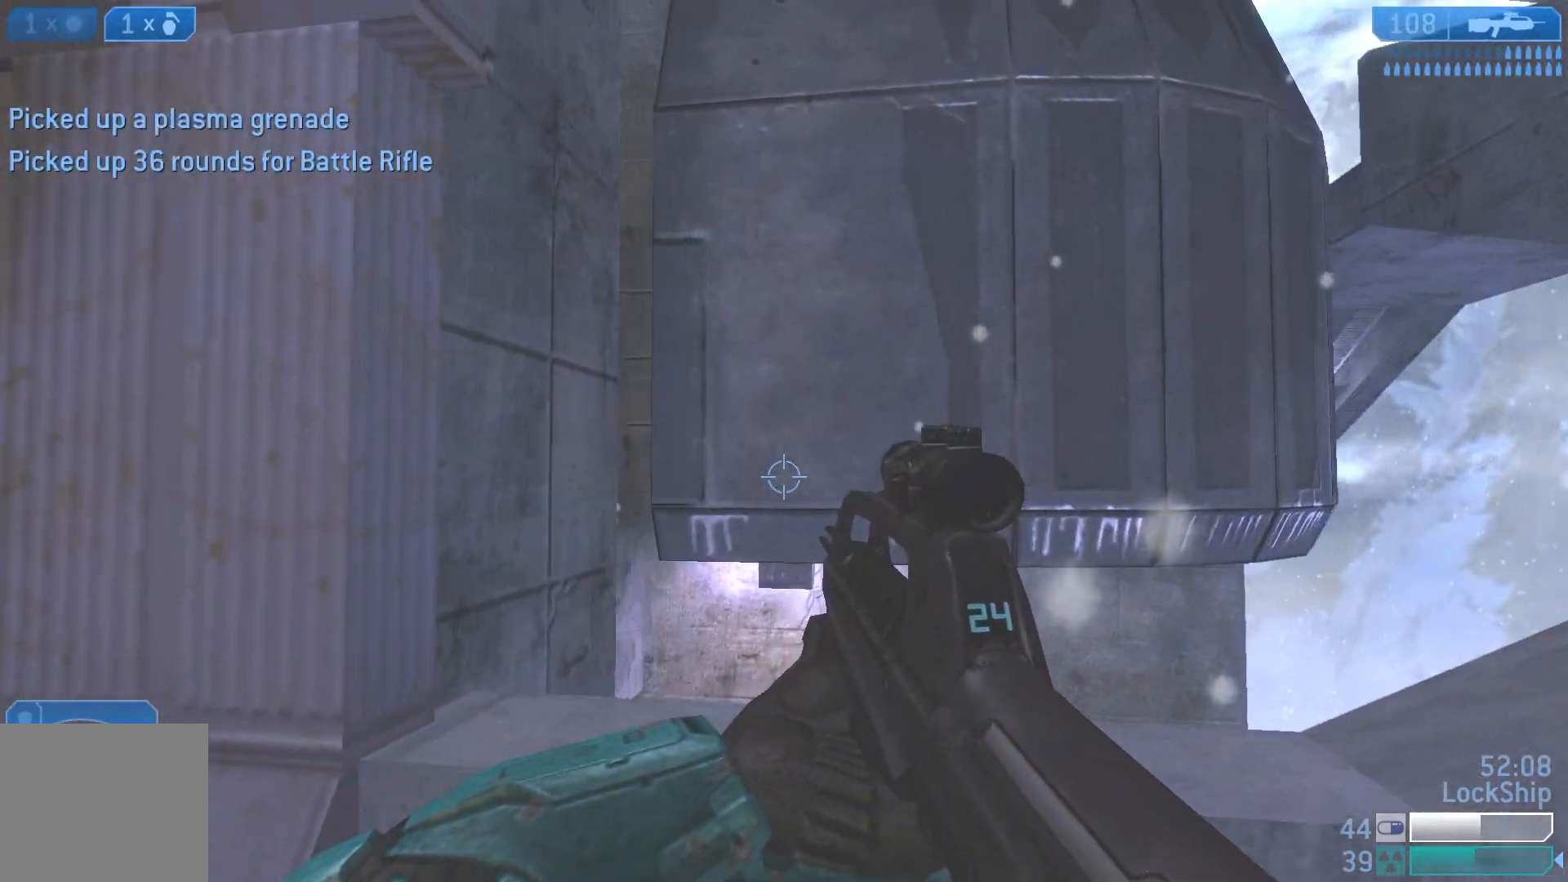
{"buttons": ["L2"], "left_stick": "down-right", "right_stick": "left", "events": [[50, "left_stick", "down-right"], [400, "L2", "down"]]}
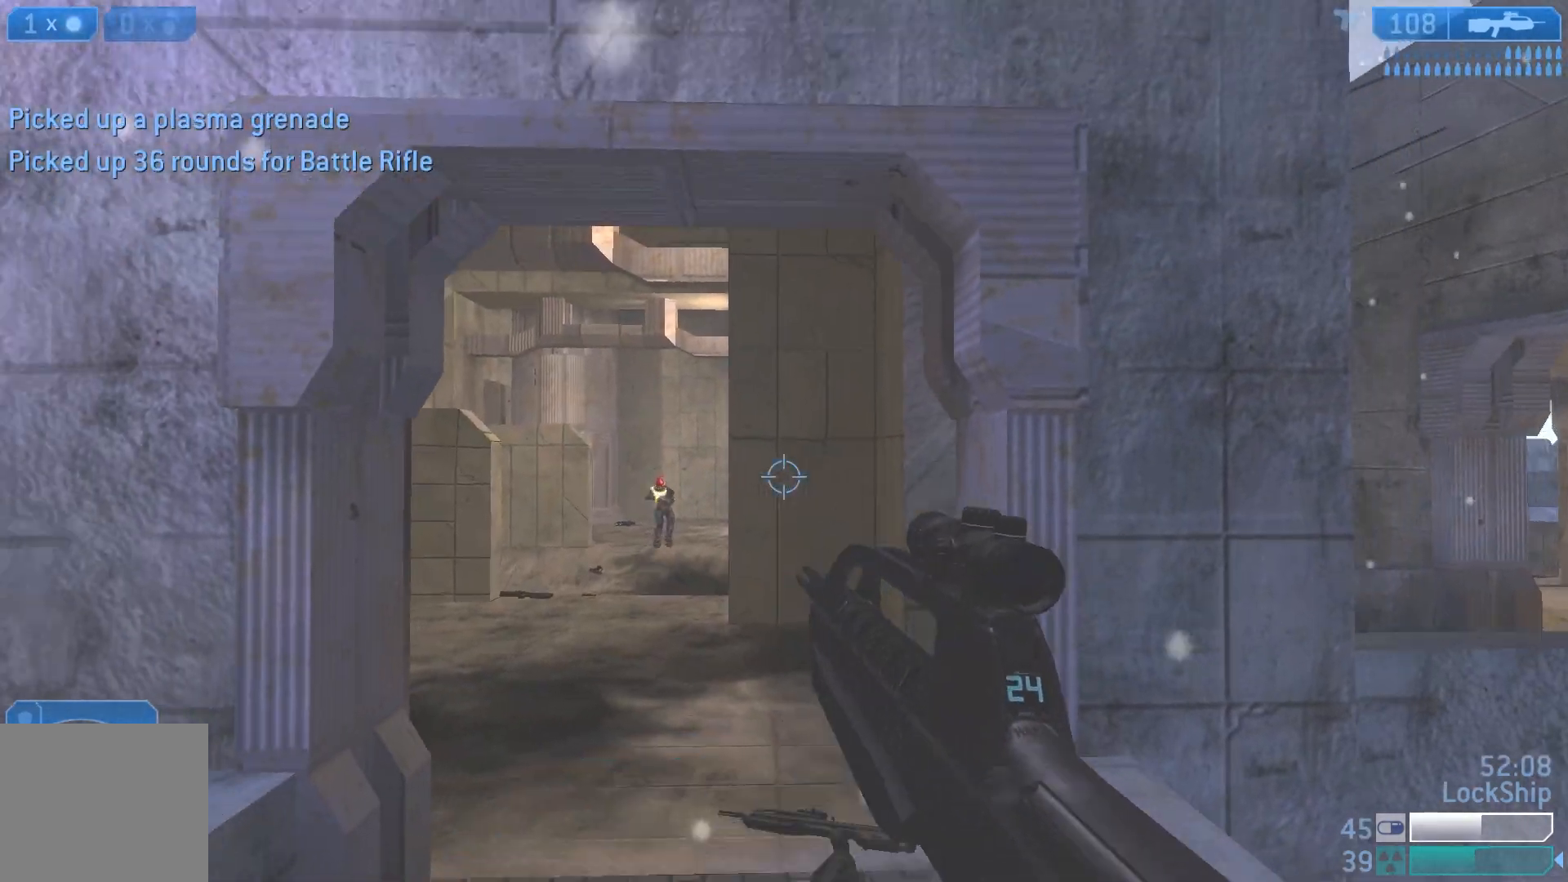
{"buttons": [], "left_stick": "down-right", "right_stick": "down", "events": [[50, "left_stick", "down"], [83, "L2", "up"], [150, "right_stick", "down"], [217, "L1", "down"], [367, "L1", "up"], [467, "left_stick", "down-right"]]}
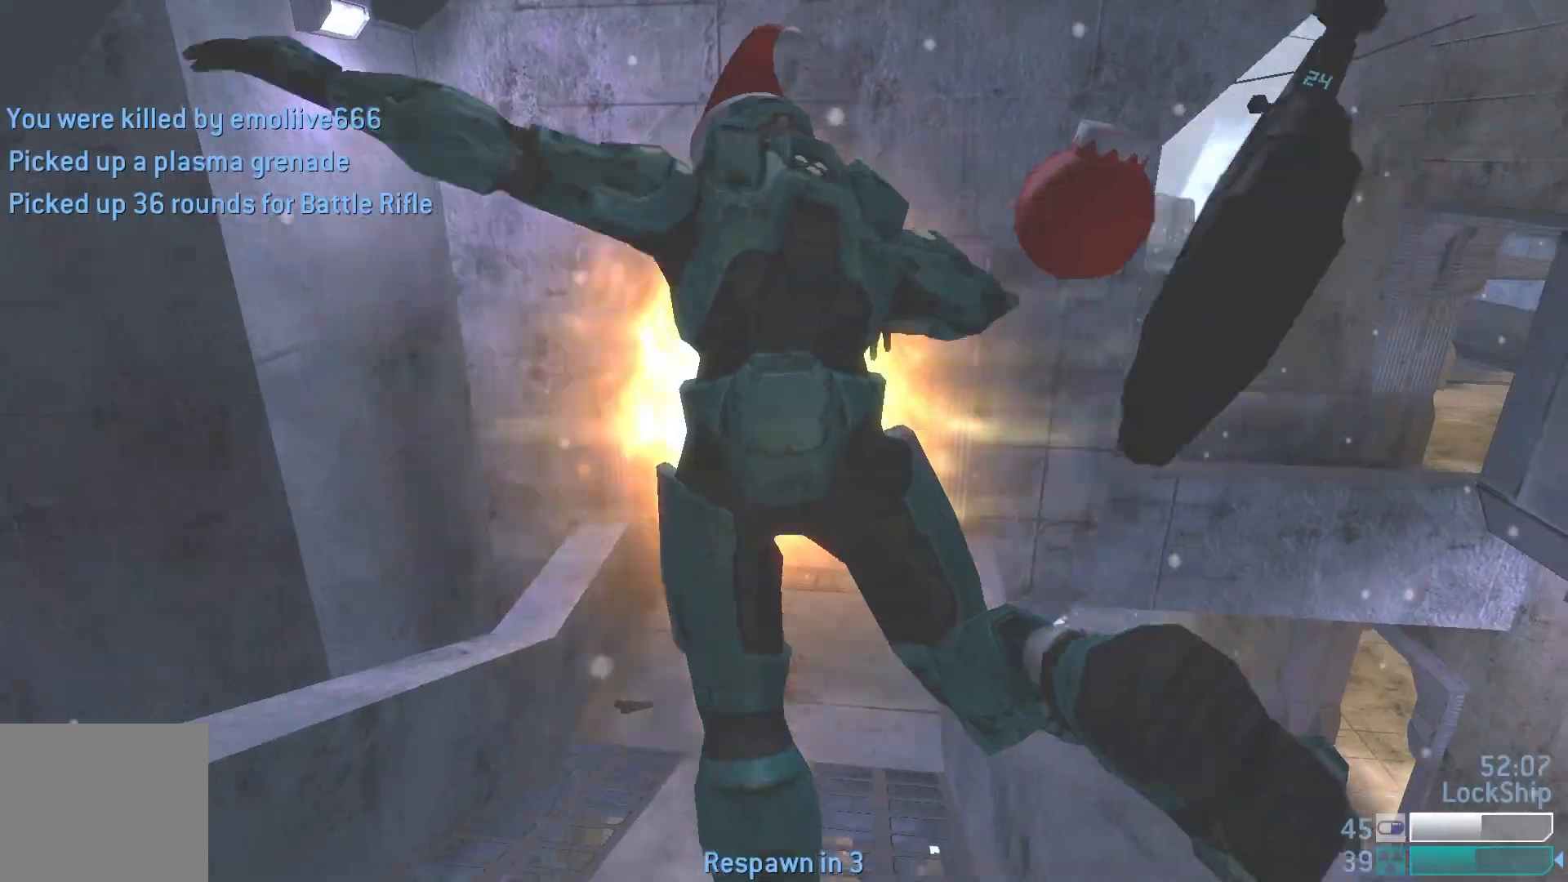
{"buttons": [], "left_stick": "center", "right_stick": "center", "events": [[17, "right_stick", "center"], [200, "left_stick", "center"]]}
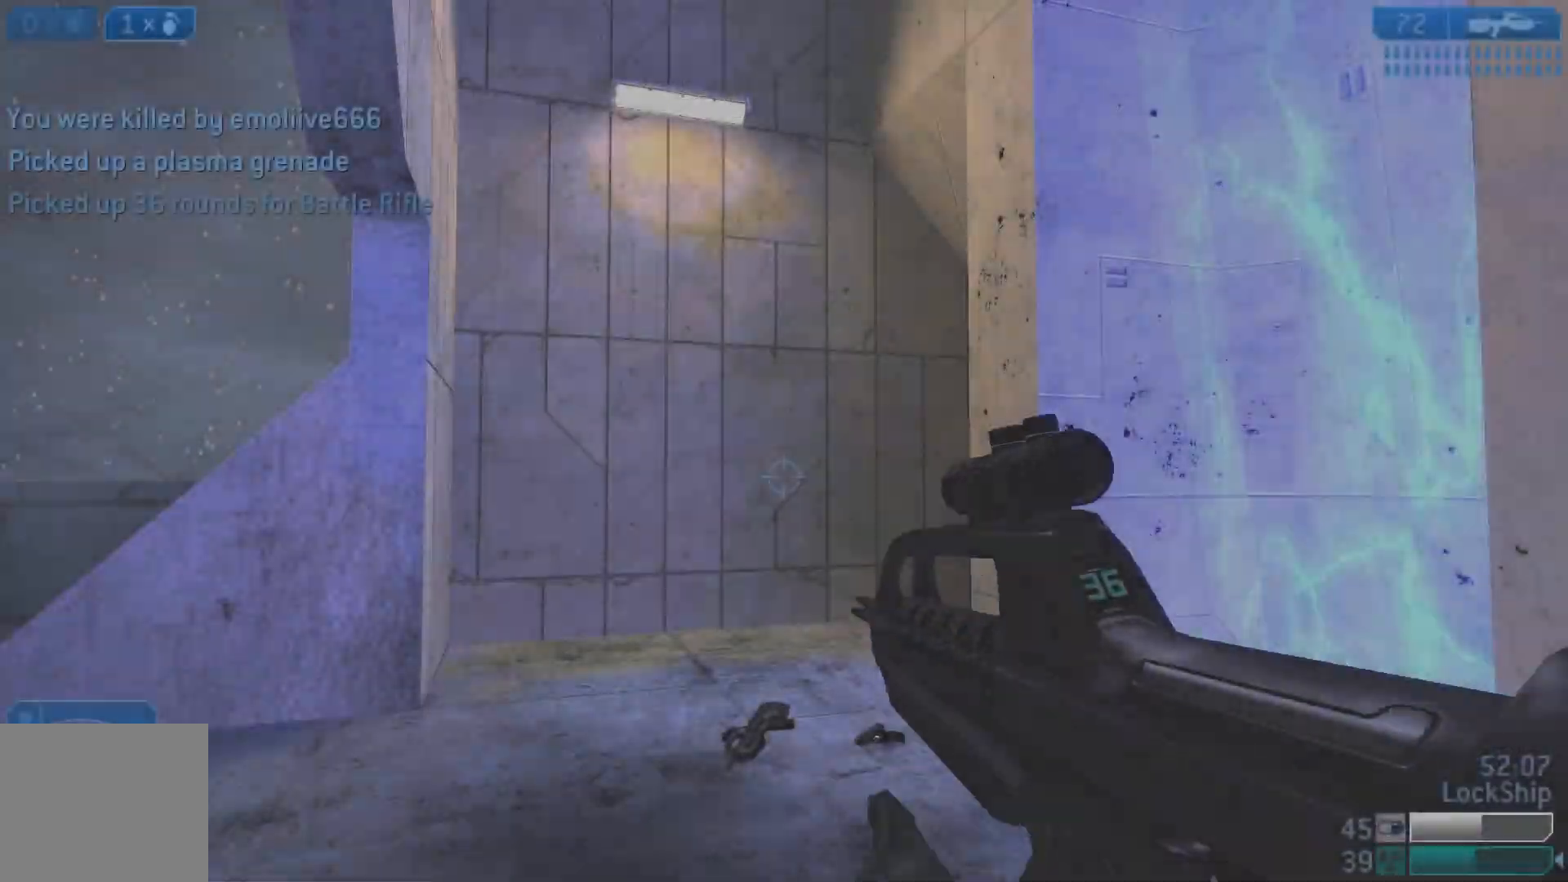
{"buttons": [], "left_stick": "up-right", "right_stick": "down-left", "events": [[283, "right_stick", "down-left"], [300, "left_stick", "up-right"]]}
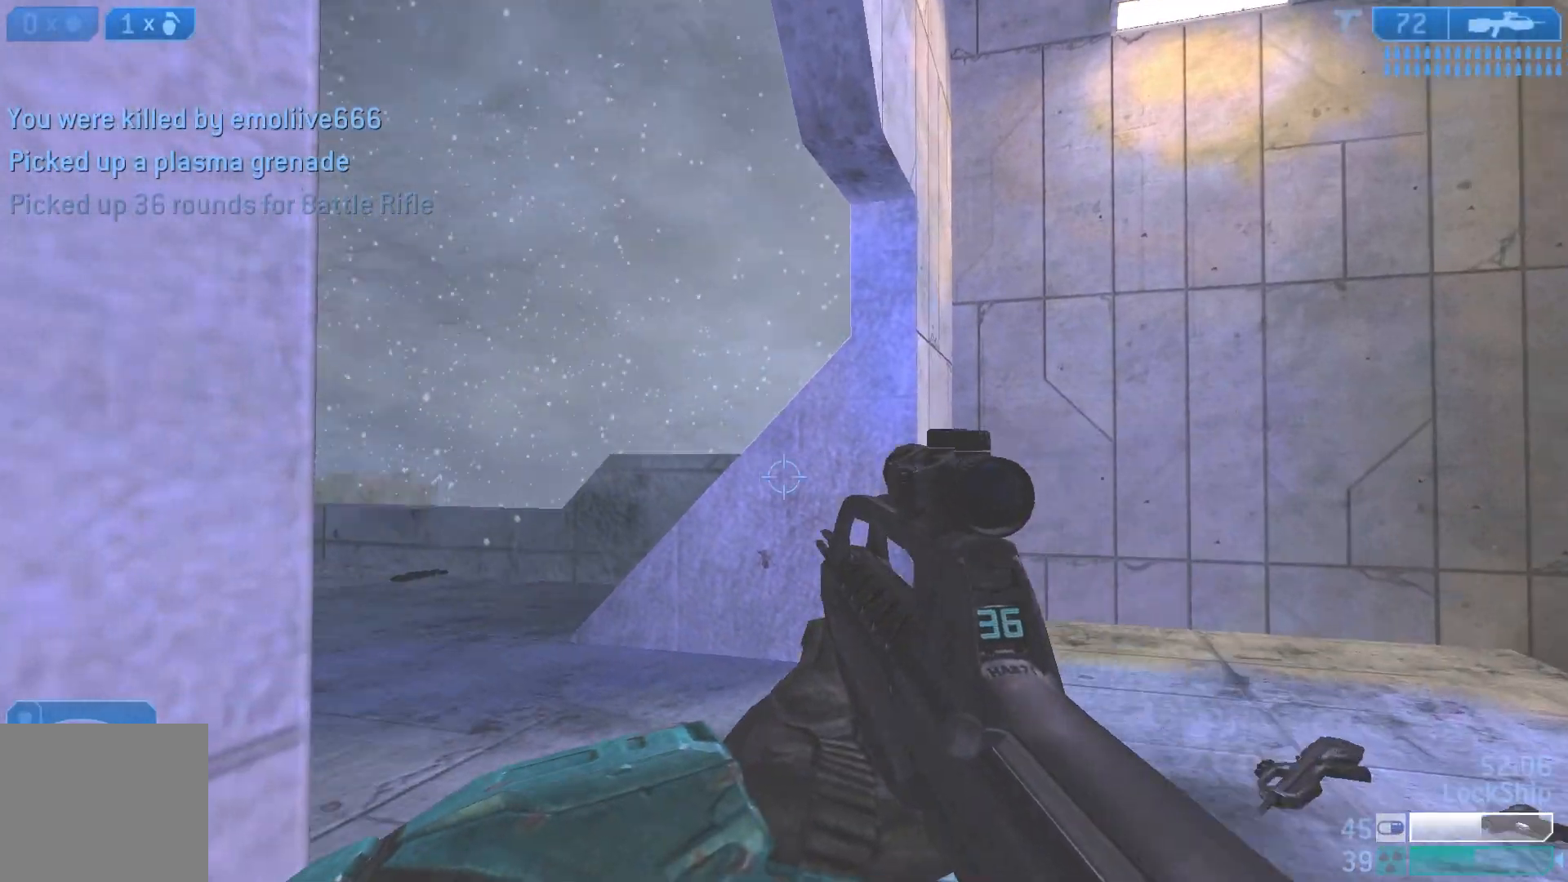
{"buttons": [], "left_stick": "down-right", "right_stick": "down-left", "events": [[100, "right_stick", "right"], [117, "left_stick", "down"], [367, "left_stick", "down-right"], [383, "right_stick", "down-left"]]}
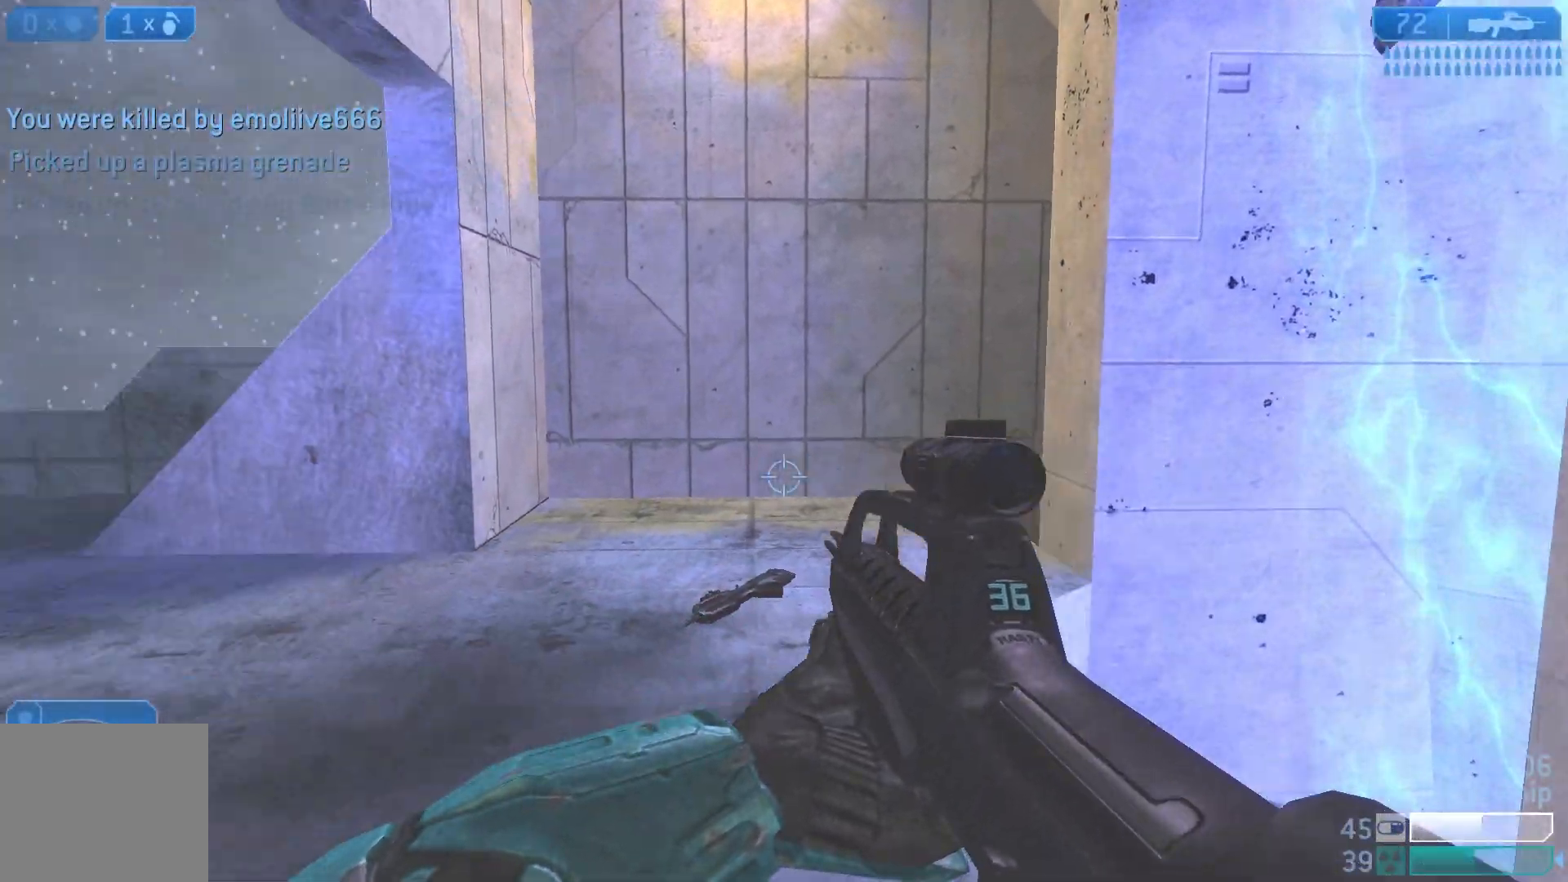
{"buttons": [], "left_stick": "left", "right_stick": "down-left", "events": [[33, "L2", "down"], [167, "L2", "up"], [183, "right_stick", "left"], [333, "left_stick", "left"], [333, "right_stick", "center"], [467, "right_stick", "down-left"]]}
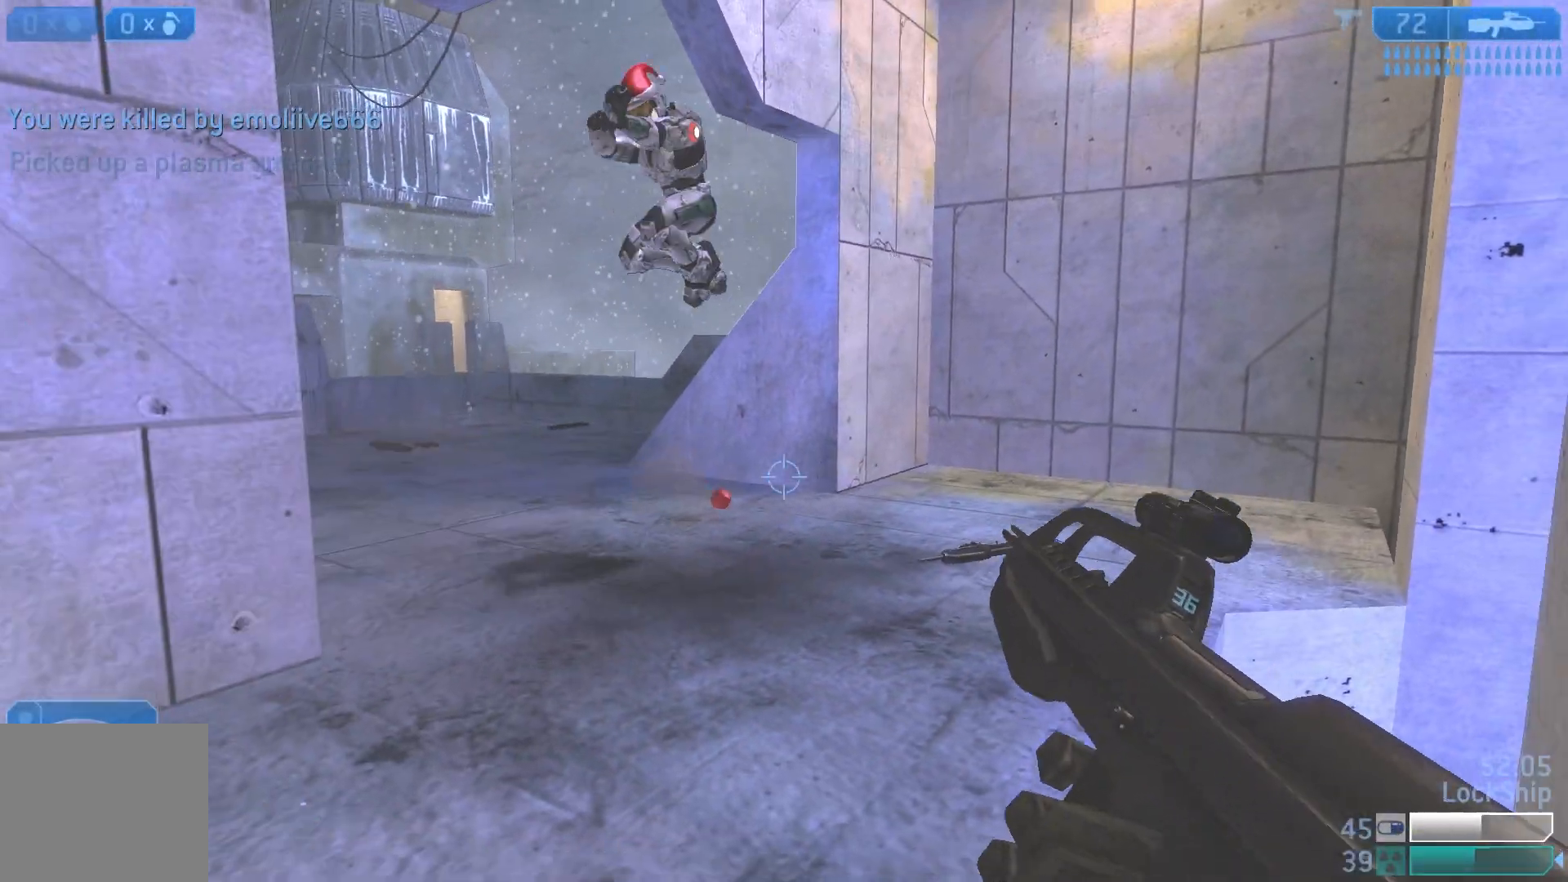
{"buttons": [], "left_stick": "down-right", "right_stick": "up-left", "events": [[67, "right_stick", "center"], [467, "right_stick", "up-left"], [500, "left_stick", "down-right"]]}
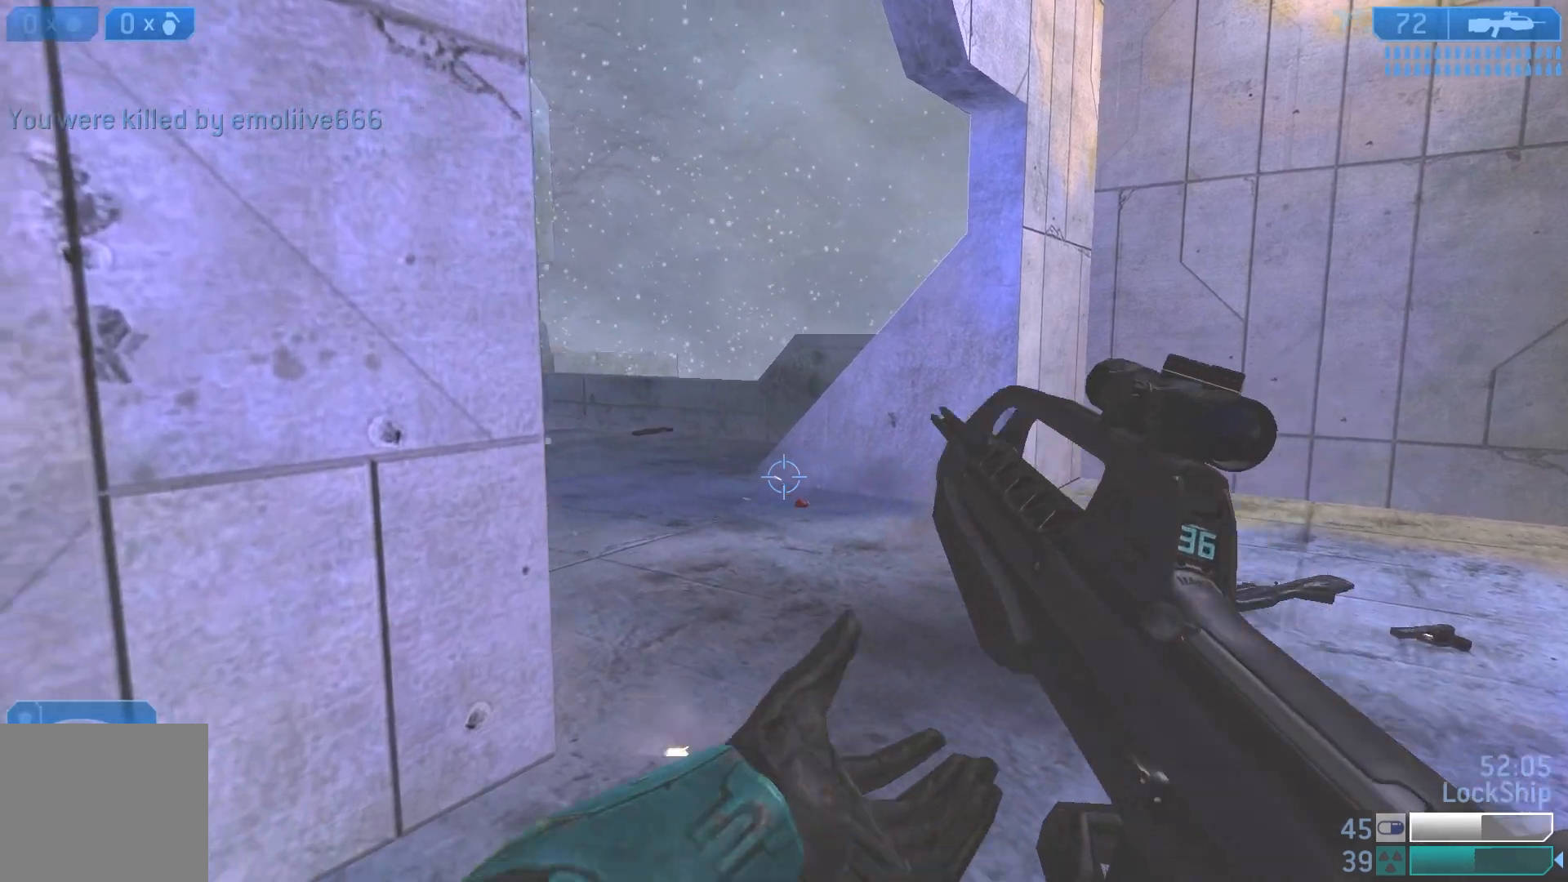
{"buttons": ["L1"], "left_stick": "right", "right_stick": "down-left", "events": [[33, "right_stick", "center"], [117, "left_stick", "right"], [217, "right_stick", "left"], [400, "L1", "down"], [450, "right_stick", "down-left"]]}
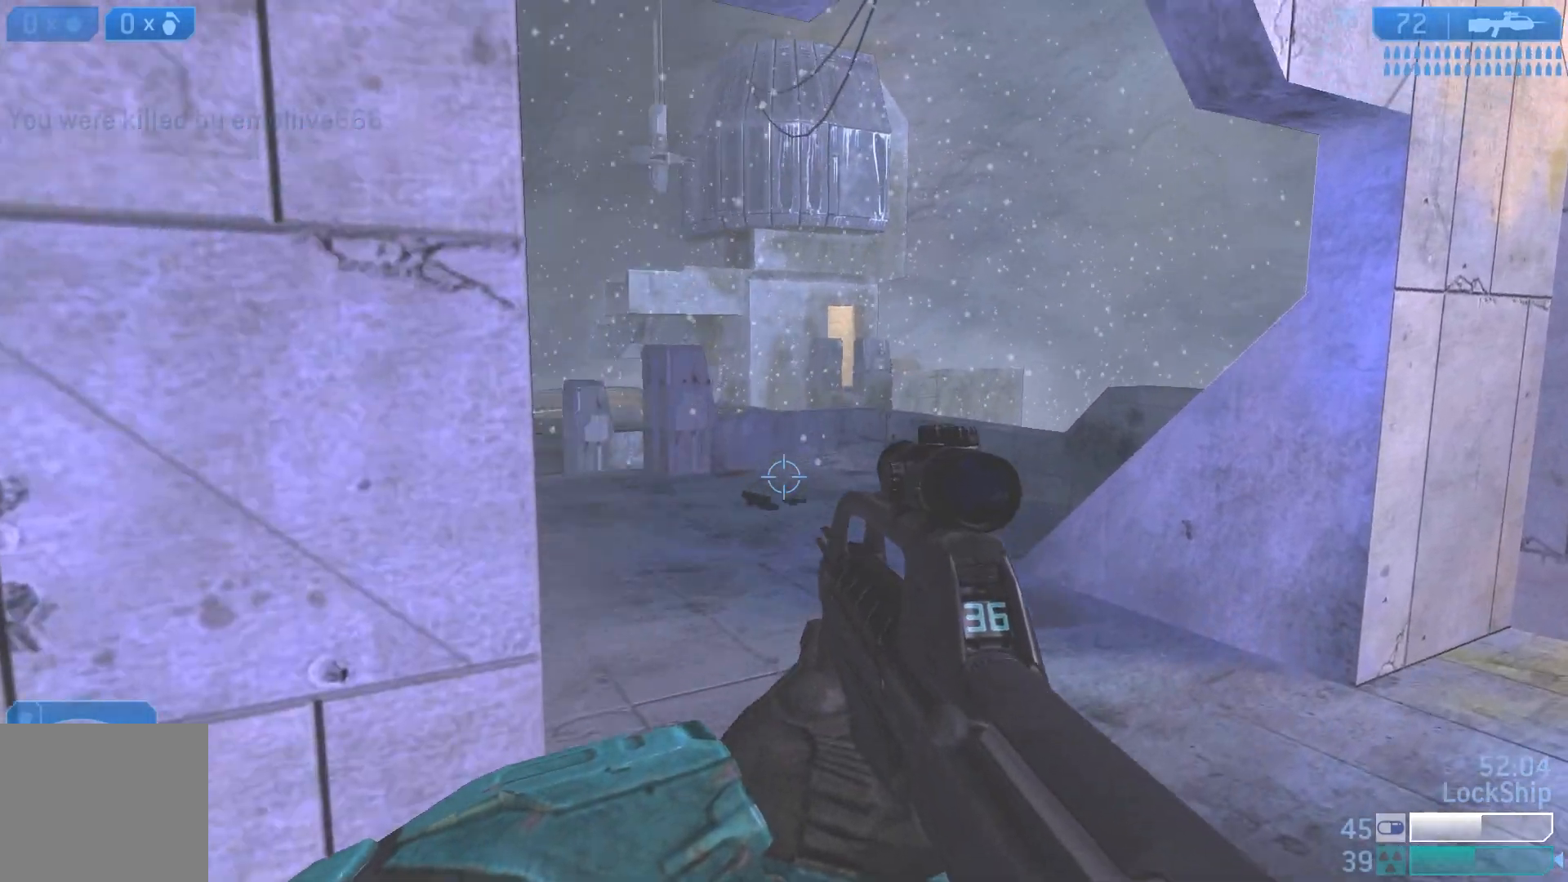
{"buttons": [], "left_stick": "right", "right_stick": "up-left", "events": [[67, "L1", "up"], [333, "right_stick", "left"], [433, "right_stick", "up-left"]]}
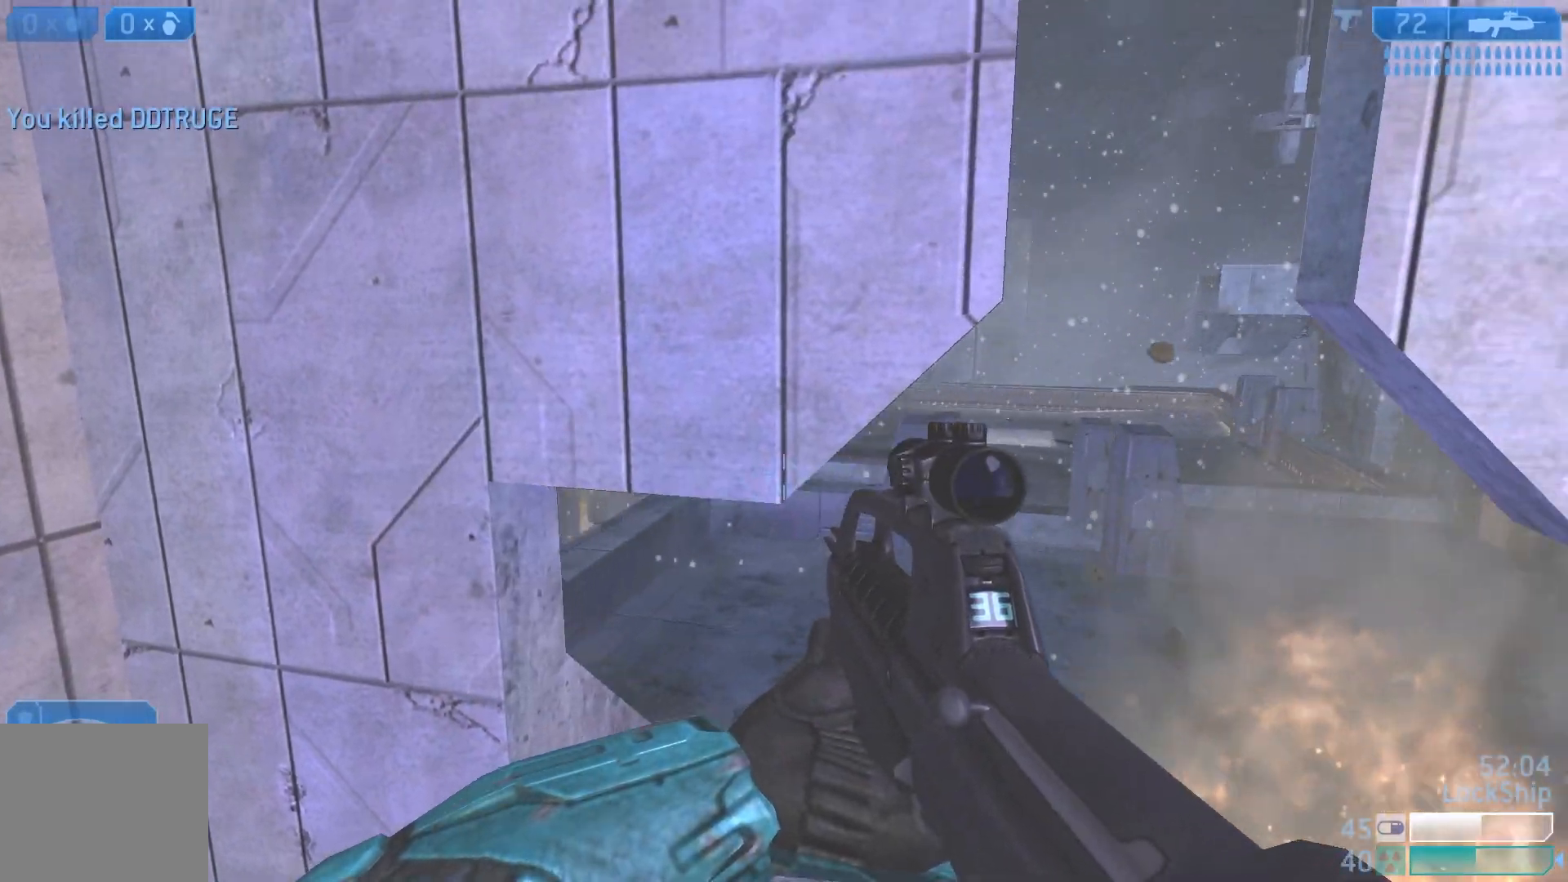
{"buttons": [], "left_stick": "left", "right_stick": "up-left", "events": [[67, "right_stick", "left"], [250, "right_stick", "up-left"], [367, "left_stick", "center"], [467, "left_stick", "left"]]}
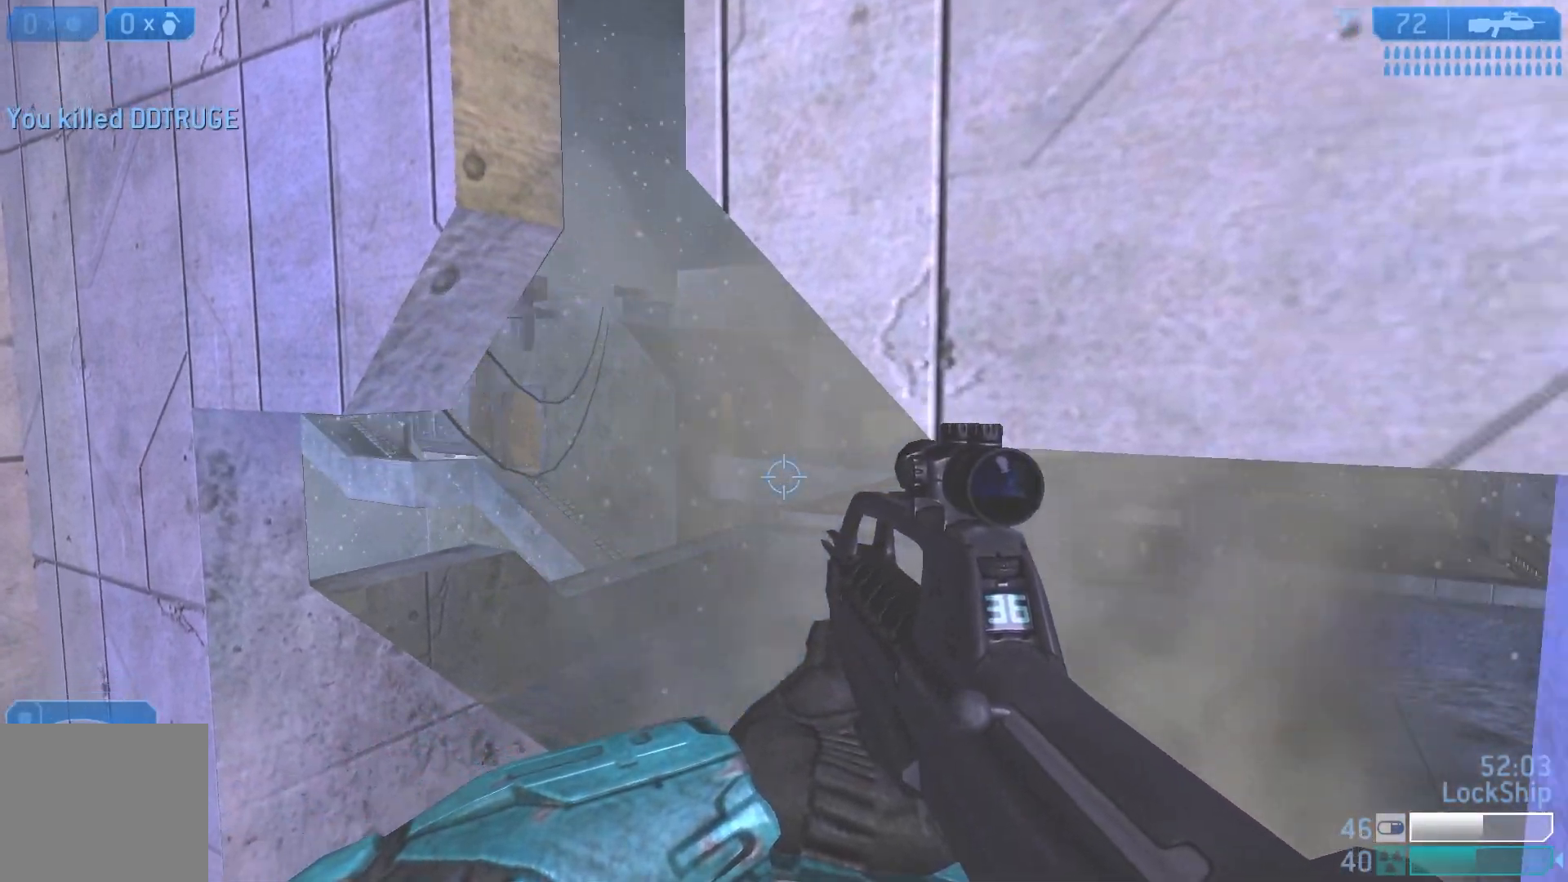
{"buttons": [], "left_stick": "up-left", "right_stick": "center", "events": [[100, "left_stick", "down-left"], [200, "left_stick", "down"], [300, "right_stick", "left"], [400, "left_stick", "center"], [400, "right_stick", "center"], [500, "left_stick", "up-left"]]}
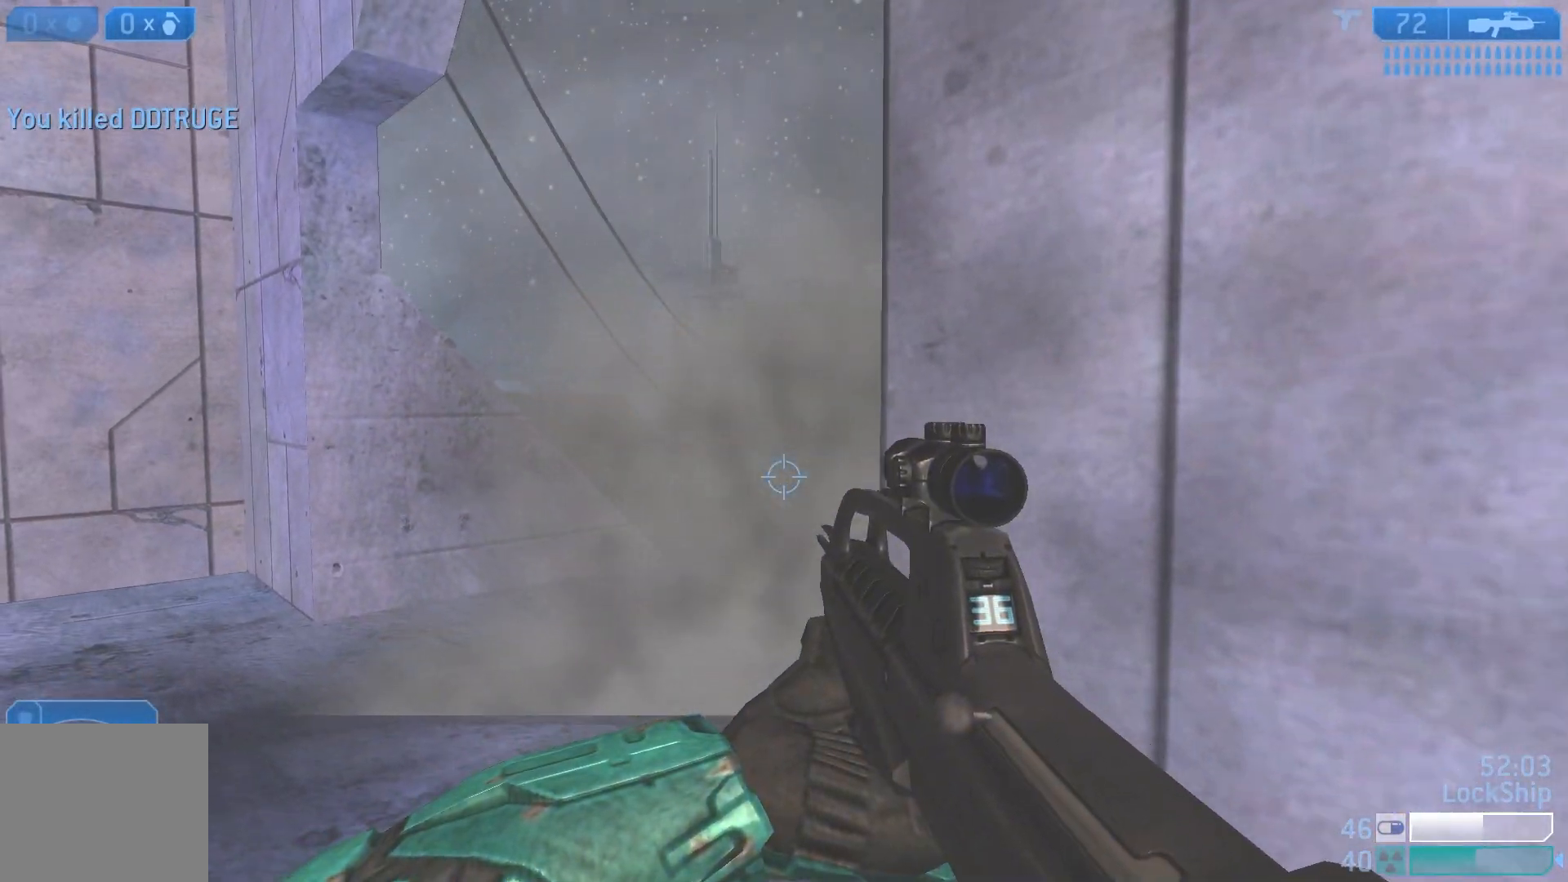
{"buttons": [], "left_stick": "center", "right_stick": "right", "events": [[200, "left_stick", "left"], [217, "right_stick", "right"], [417, "left_stick", "center"]]}
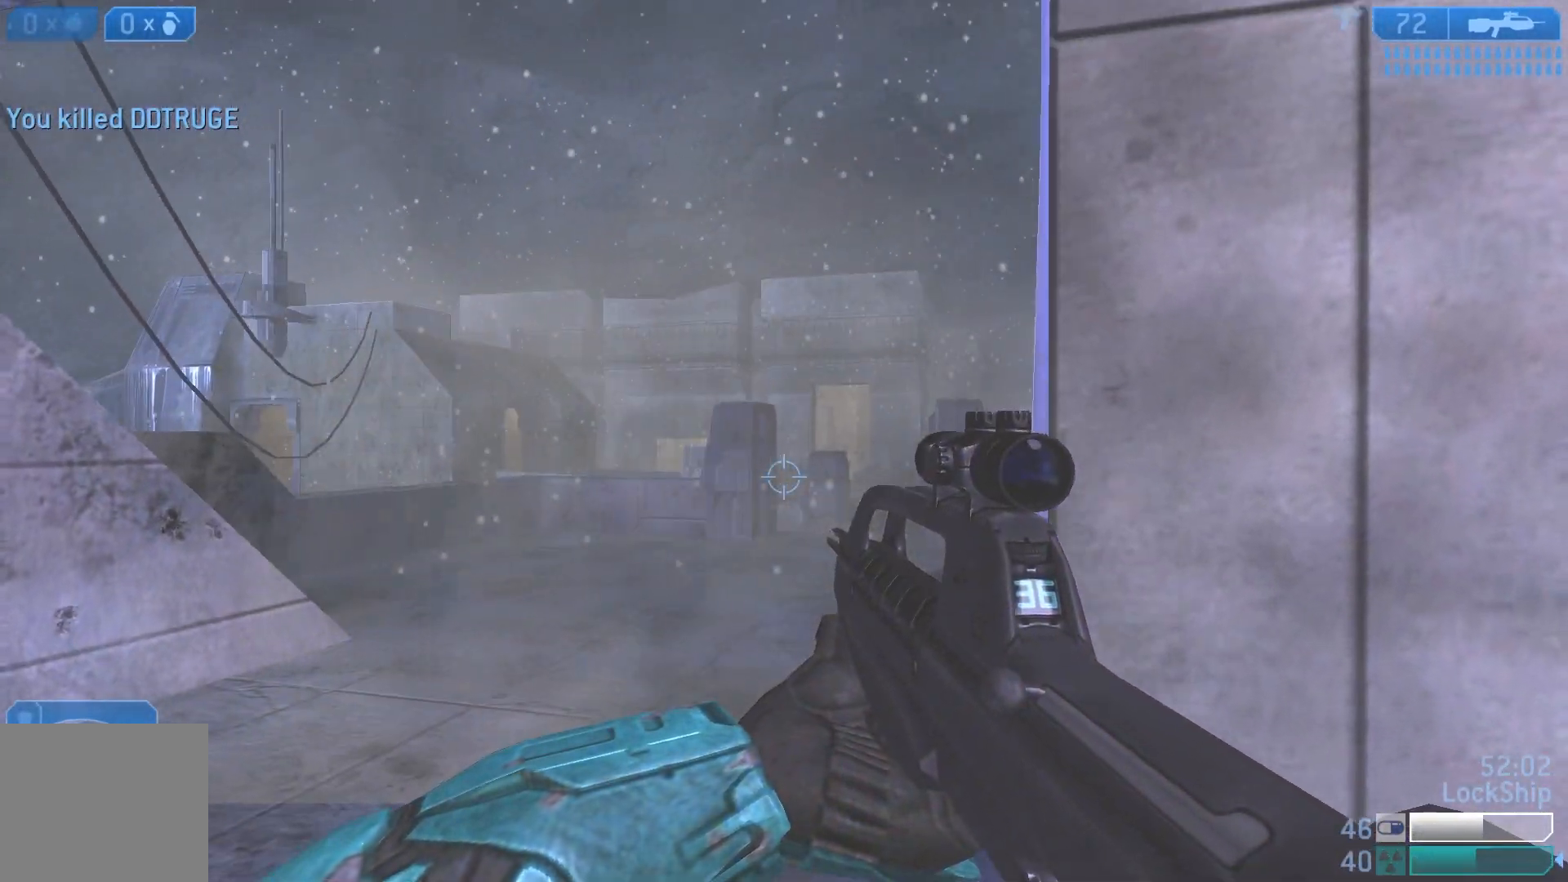
{"buttons": [], "left_stick": "left", "right_stick": "center", "events": [[33, "left_stick", "left"], [233, "left_stick", "center"], [250, "right_stick", "up"], [283, "left_stick", "right"], [417, "right_stick", "center"], [467, "left_stick", "left"]]}
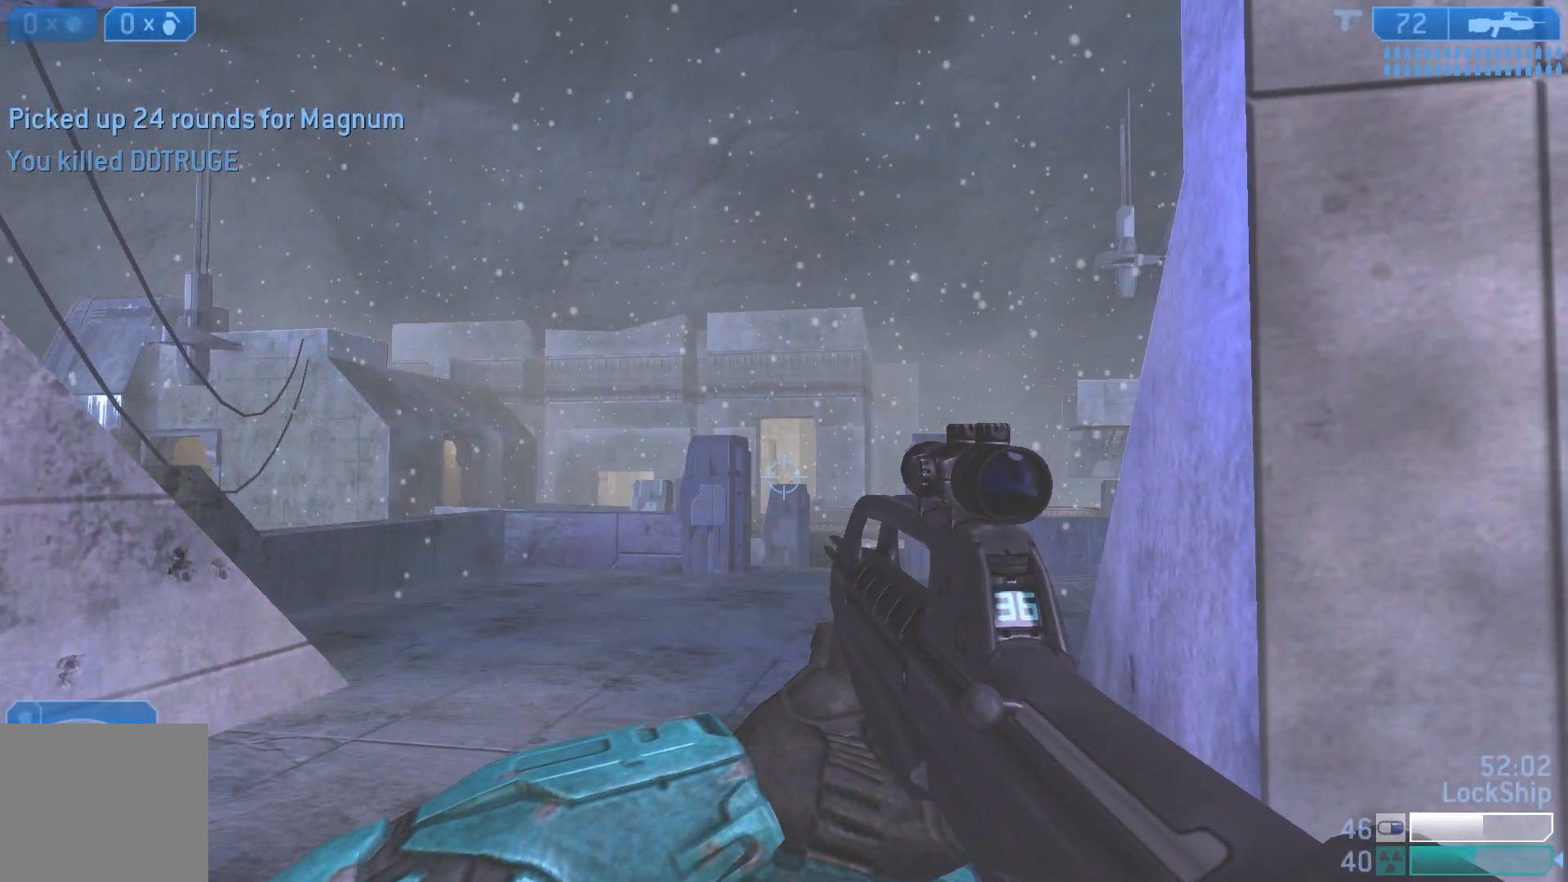
{"buttons": [], "left_stick": "left", "right_stick": "right", "events": [[133, "right_stick", "right"]]}
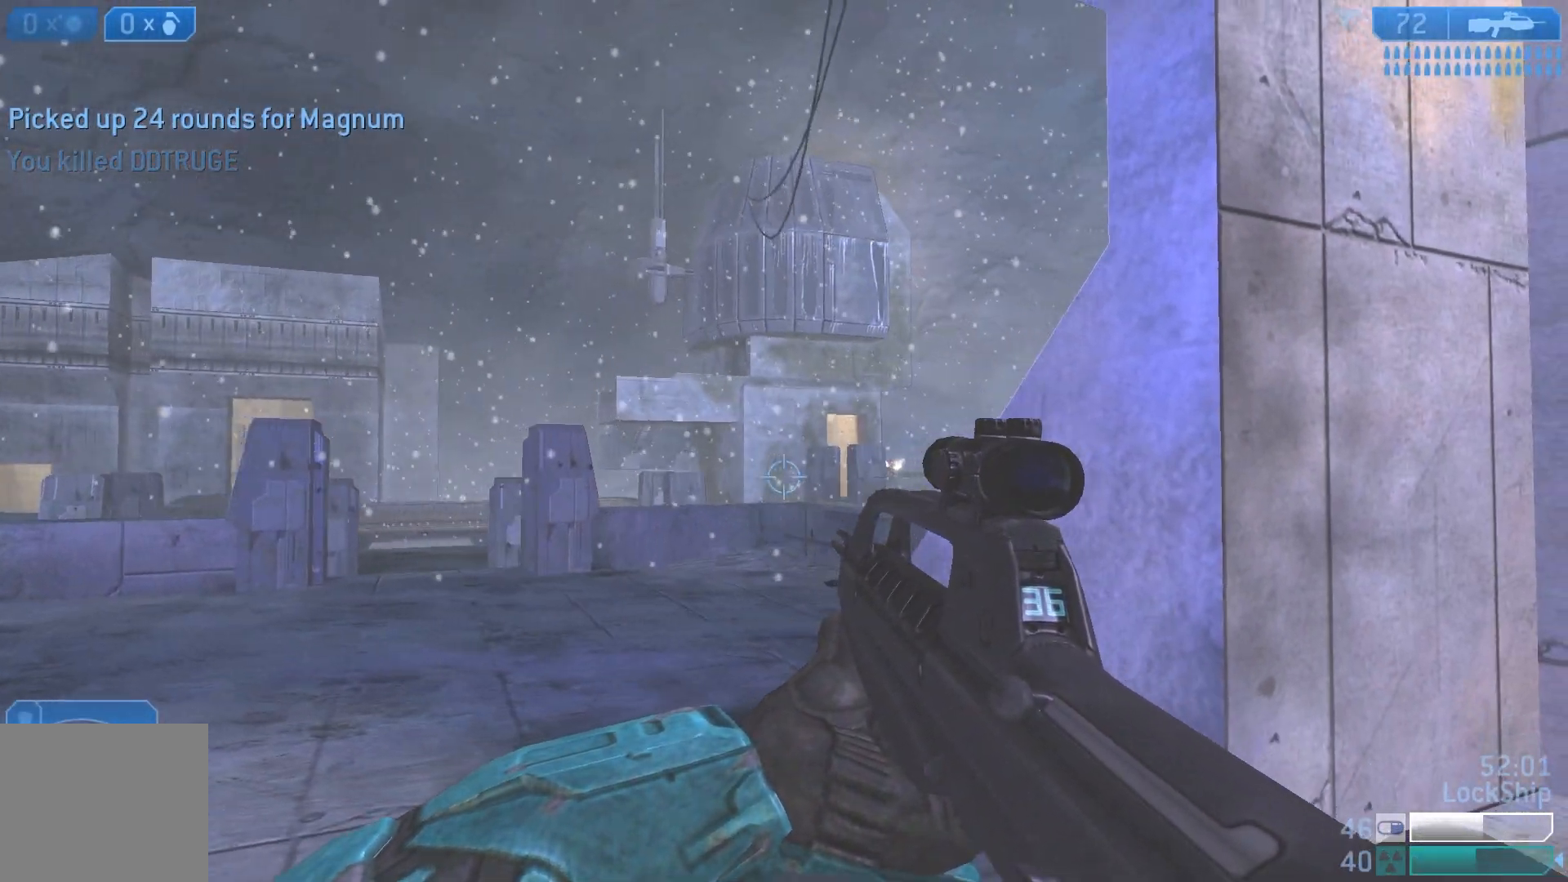
{"buttons": ["R3"], "left_stick": "down-right", "right_stick": "center", "events": [[317, "right_stick", "center"], [367, "left_stick", "down-right"], [450, "R3", "down"]]}
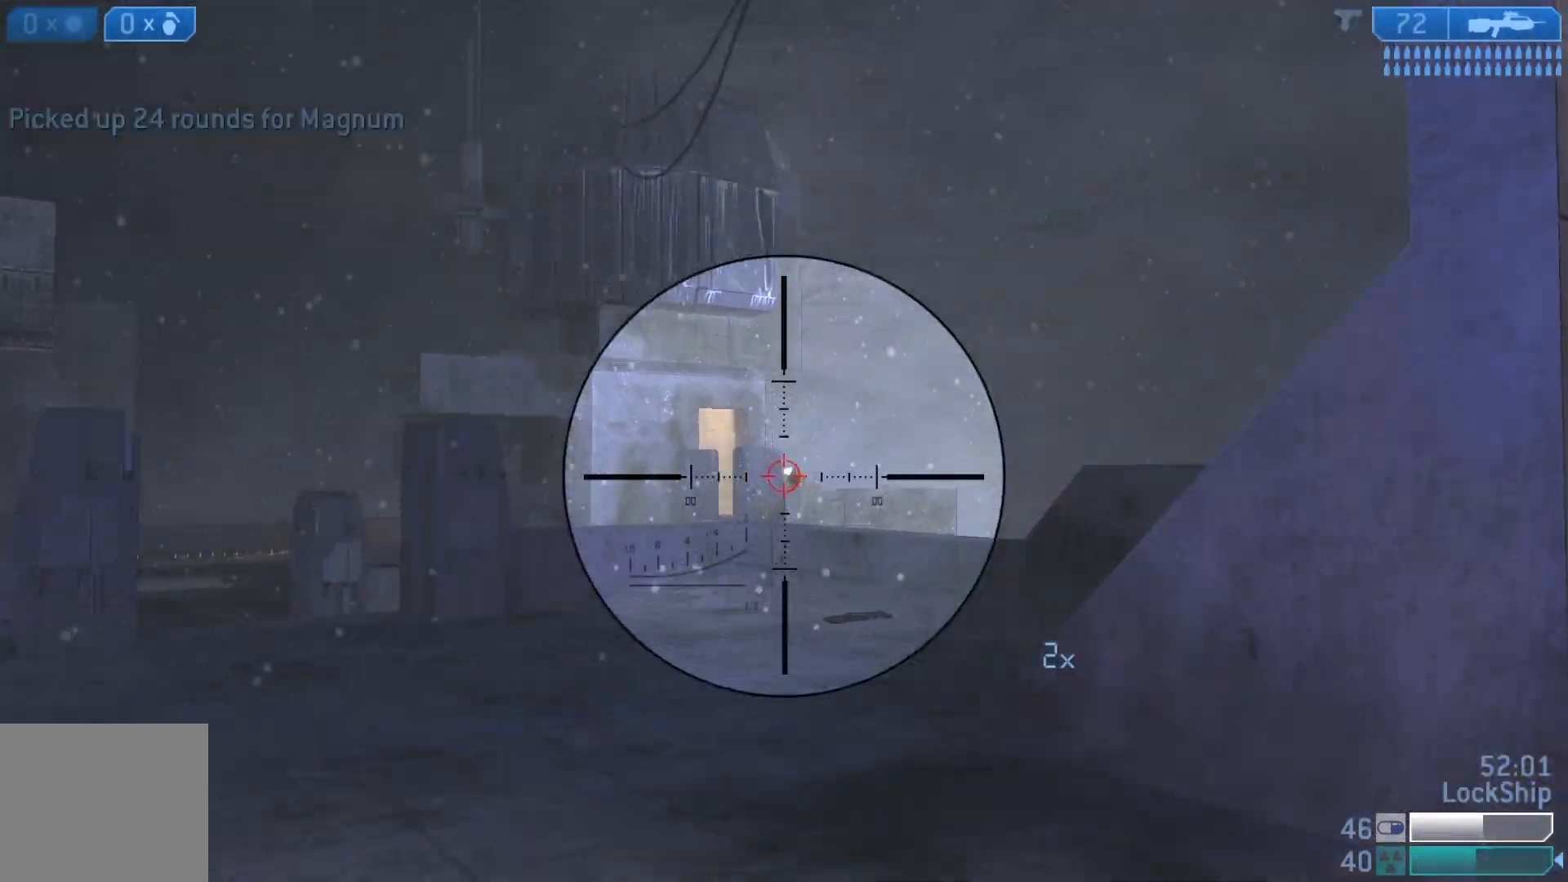
{"buttons": ["R2"], "left_stick": "down-right", "right_stick": "center", "events": [[67, "left_stick", "left"], [100, "R2", "down"], [100, "right_stick", "right"], [167, "R3", "up"], [267, "left_stick", "down-left"], [300, "R2", "up"], [433, "right_stick", "center"], [450, "R2", "down"], [500, "left_stick", "down-right"]]}
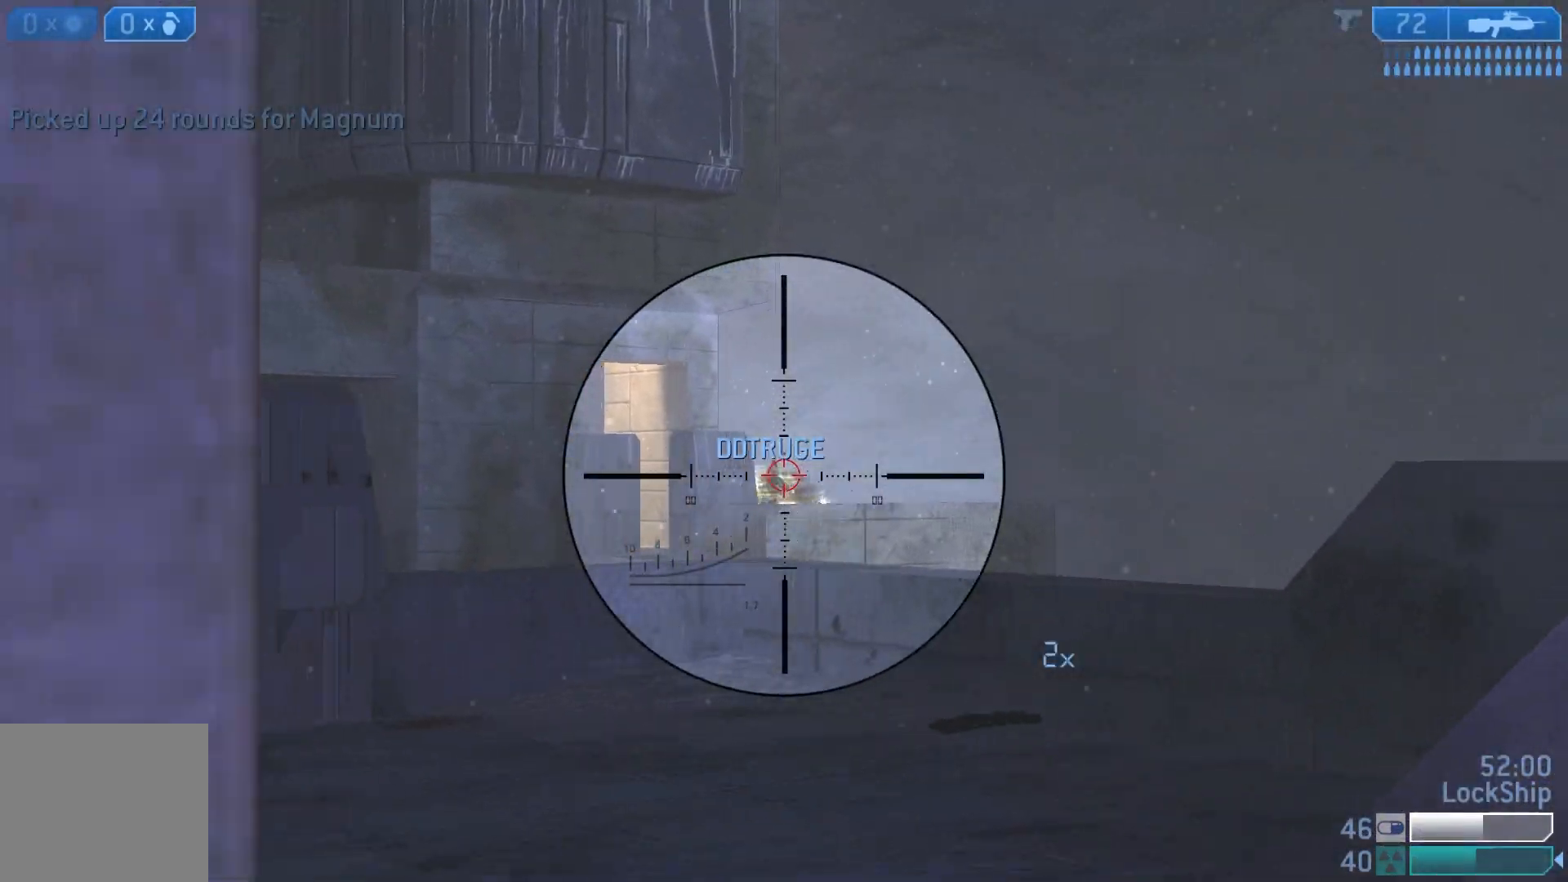
{"buttons": [], "left_stick": "right", "right_stick": "center", "events": [[100, "left_stick", "down-left"], [150, "R2", "up"], [233, "left_stick", "down-right"], [300, "left_stick", "right"]]}
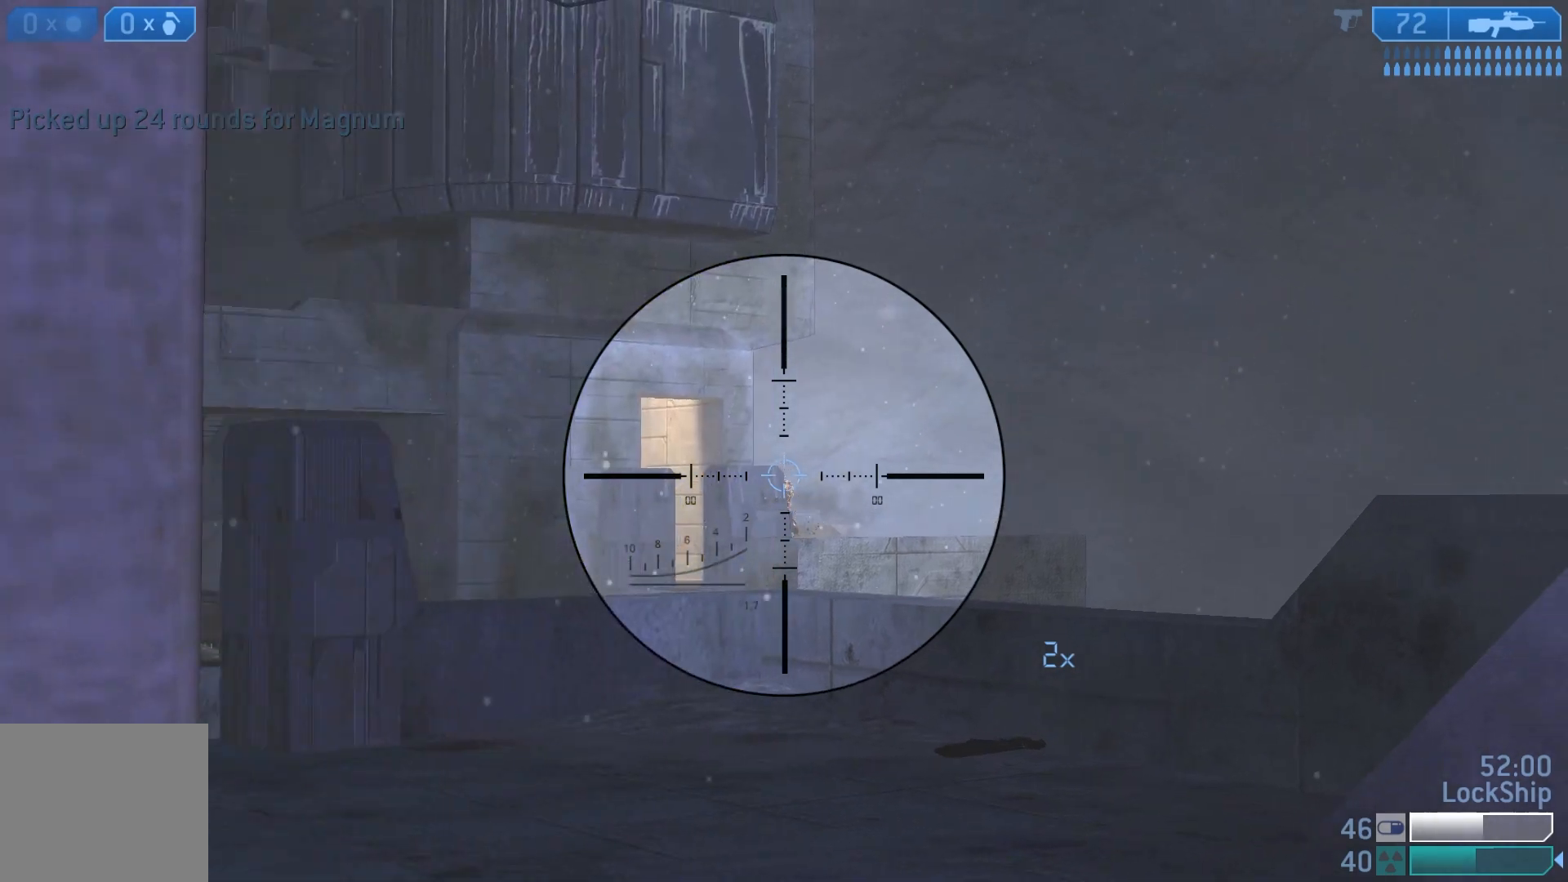
{"buttons": [], "left_stick": "right", "right_stick": "center", "events": [[17, "left_stick", "center"], [133, "left_stick", "down-right"], [167, "R2", "down"], [233, "left_stick", "left"], [233, "right_stick", "up"], [317, "right_stick", "center"], [333, "R2", "up"], [400, "left_stick", "right"]]}
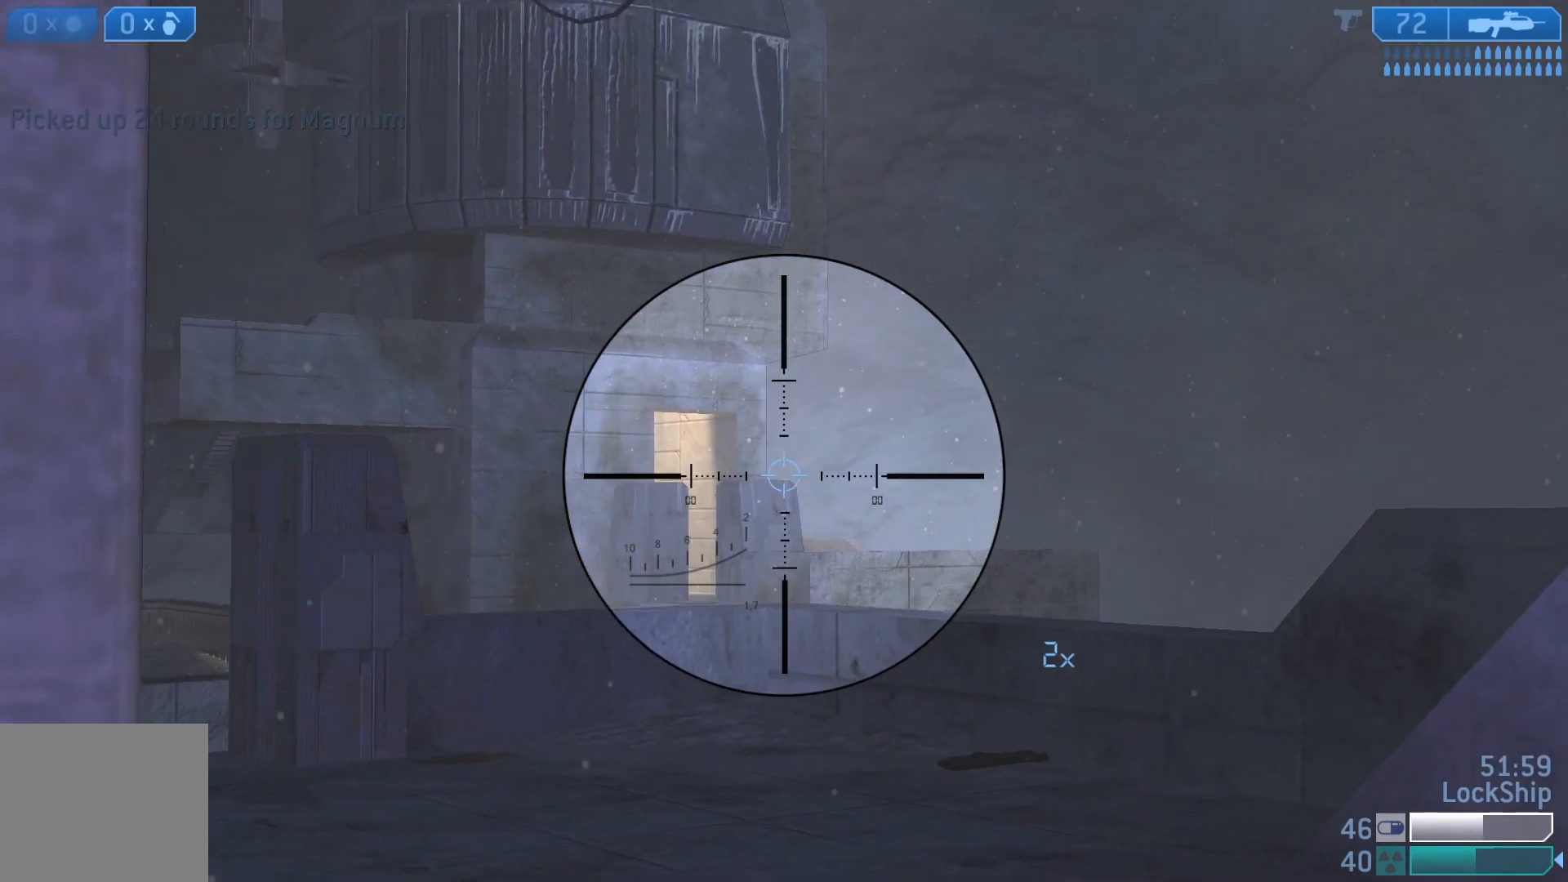
{"buttons": [], "left_stick": "right", "right_stick": "right", "events": [[33, "left_stick", "center"], [33, "right_stick", "left"], [150, "left_stick", "right"], [183, "R3", "down"], [300, "R3", "up"], [383, "left_stick", "up"], [383, "right_stick", "center"], [450, "left_stick", "right"], [500, "right_stick", "right"]]}
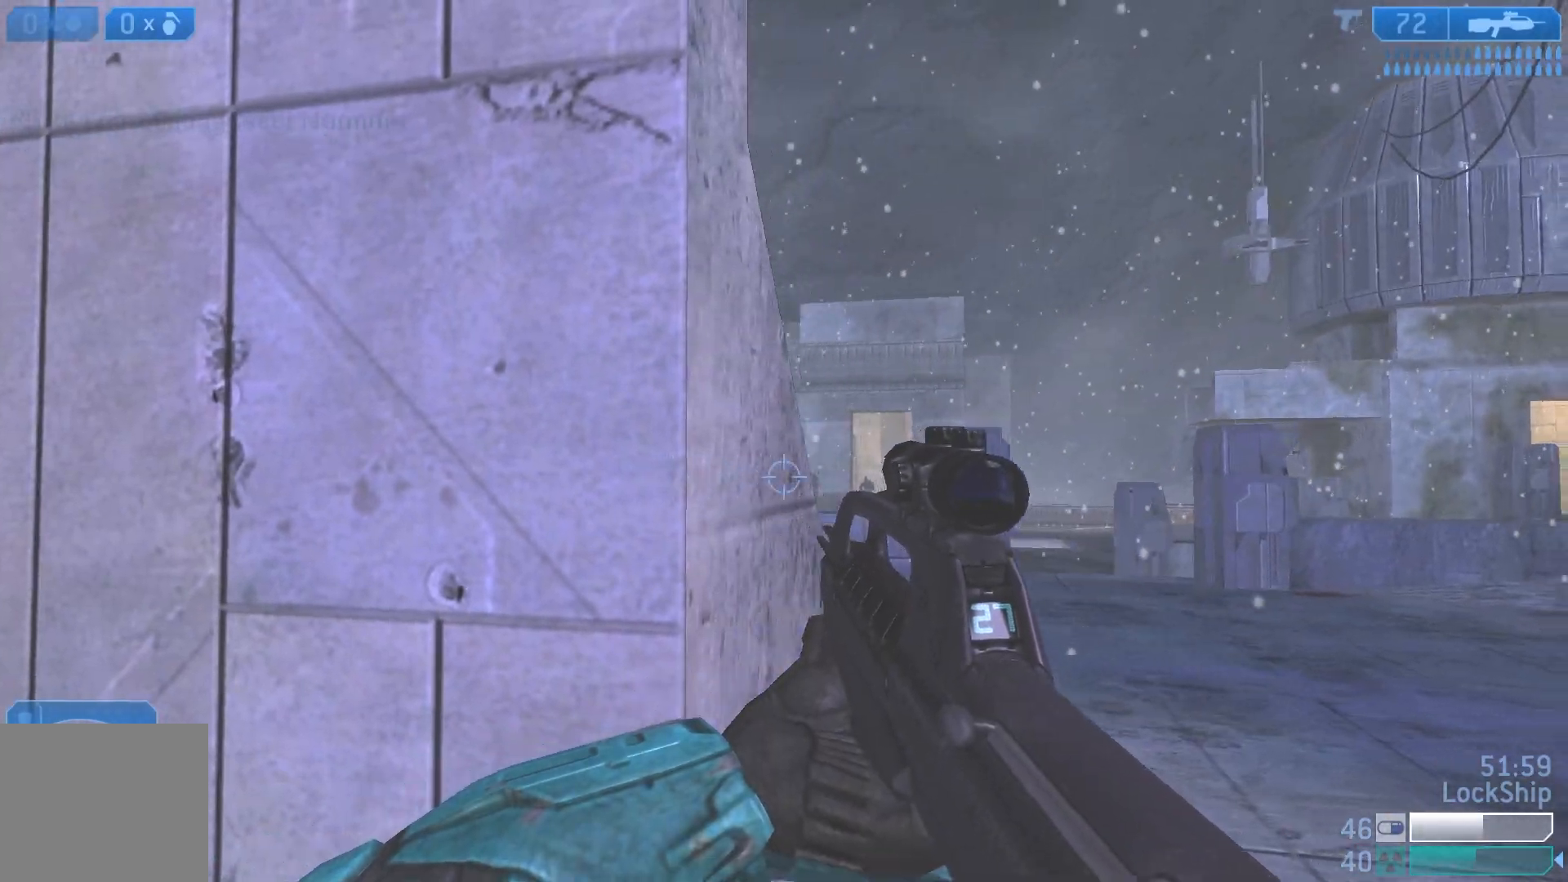
{"buttons": ["R2"], "left_stick": "left", "right_stick": "center", "events": [[167, "left_stick", "left"], [233, "R3", "down"], [233, "right_stick", "center"], [367, "right_stick", "right"], [383, "R3", "up"], [417, "R2", "down"], [417, "left_stick", "down-right"], [467, "left_stick", "left"], [467, "right_stick", "center"]]}
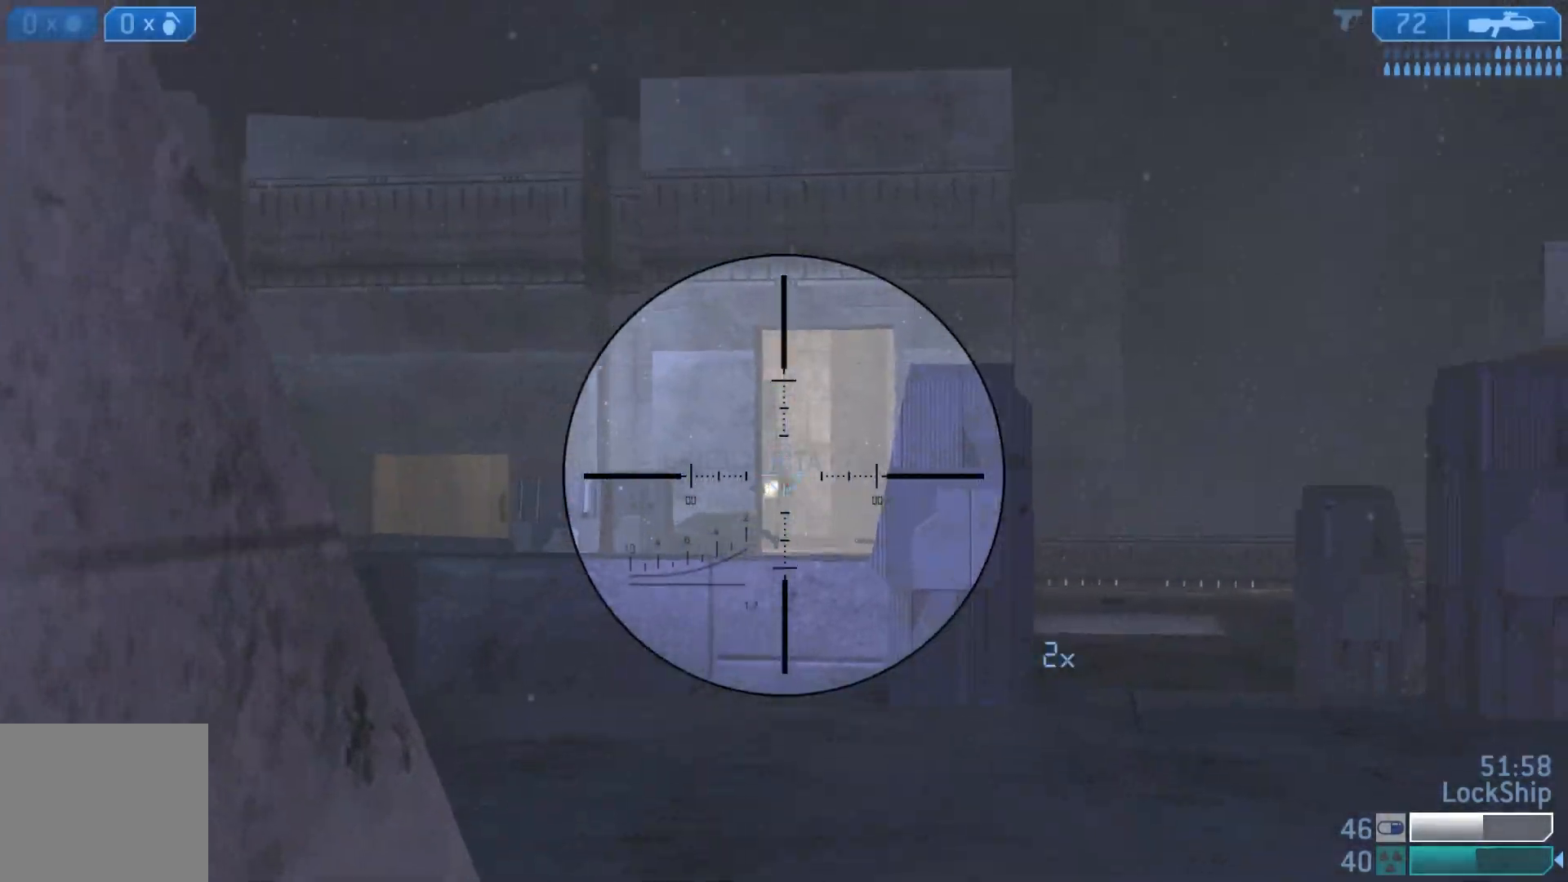
{"buttons": [], "left_stick": "left", "right_stick": "down-right", "events": [[67, "R2", "up"], [133, "left_stick", "down-right"], [200, "R2", "down"], [233, "left_stick", "left"], [267, "R3", "down"], [333, "R2", "up"], [417, "R3", "up"], [417, "right_stick", "down-right"]]}
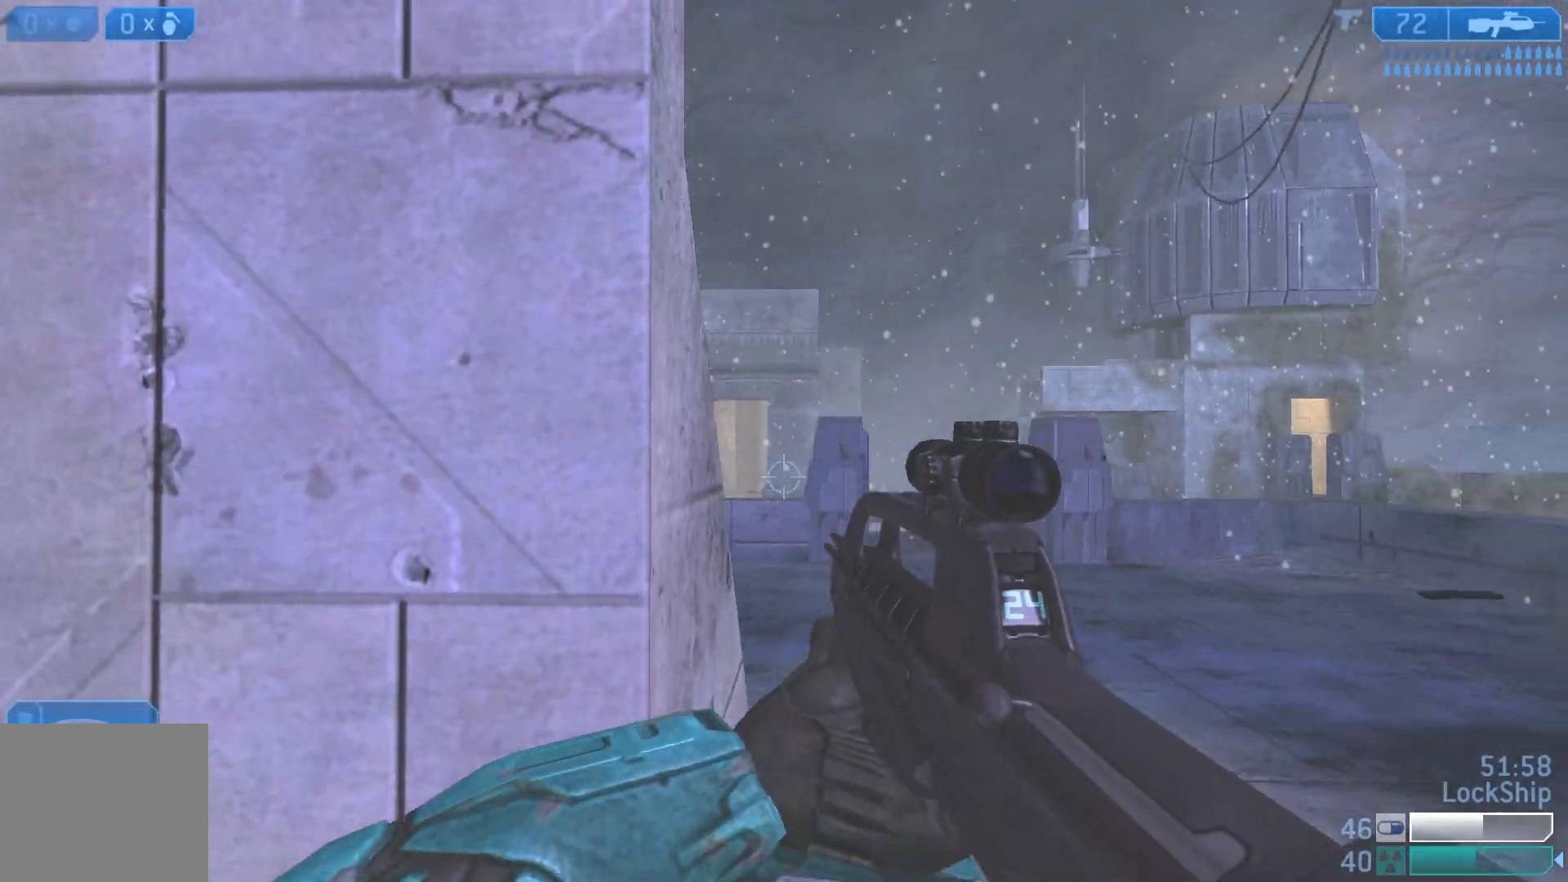
{"buttons": [], "left_stick": "down", "right_stick": "center", "events": [[133, "left_stick", "down"], [300, "right_stick", "center"], [333, "left_stick", "center"], [500, "left_stick", "down"]]}